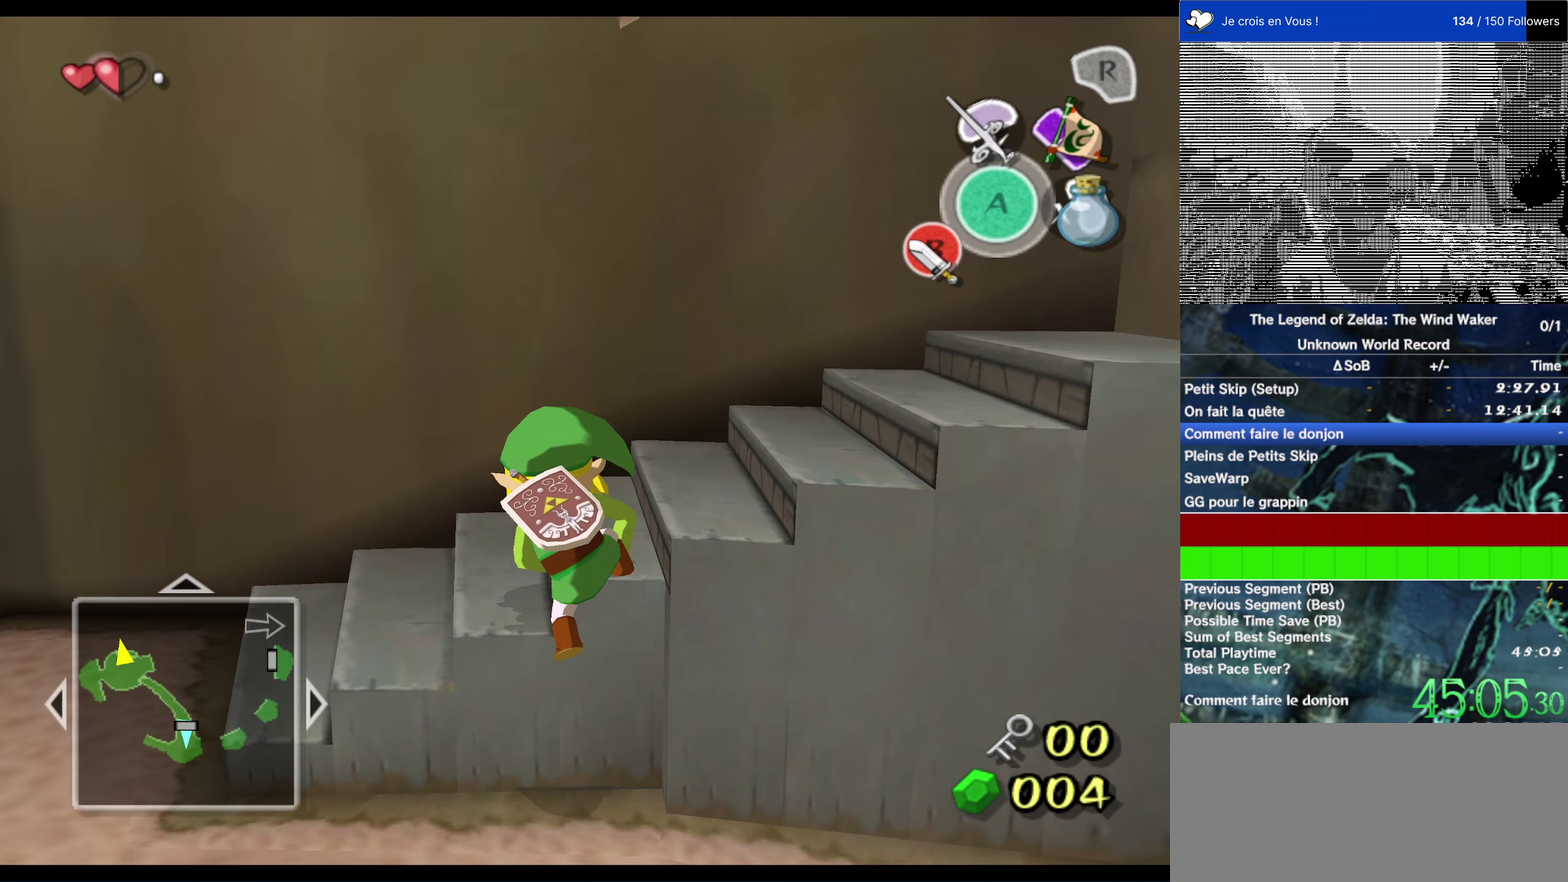
Gameplay with a controller (Nintendo layout); each line is a JSON object with the inputs held at the frame after it (dt_ms = milliseconds from this image to that frame). "events" lists button and stick changes between this image and that frame as [ms after this image, input, new state], when the widget could be followed in between. This overlay highlights the sticks when they move; stick clicks (L3 R3) are not distinguishable. Not read: L1 L3 R3.
{"dt_ms": 250, "buttons": [], "left_stick": "center", "right_stick": "center", "events": []}
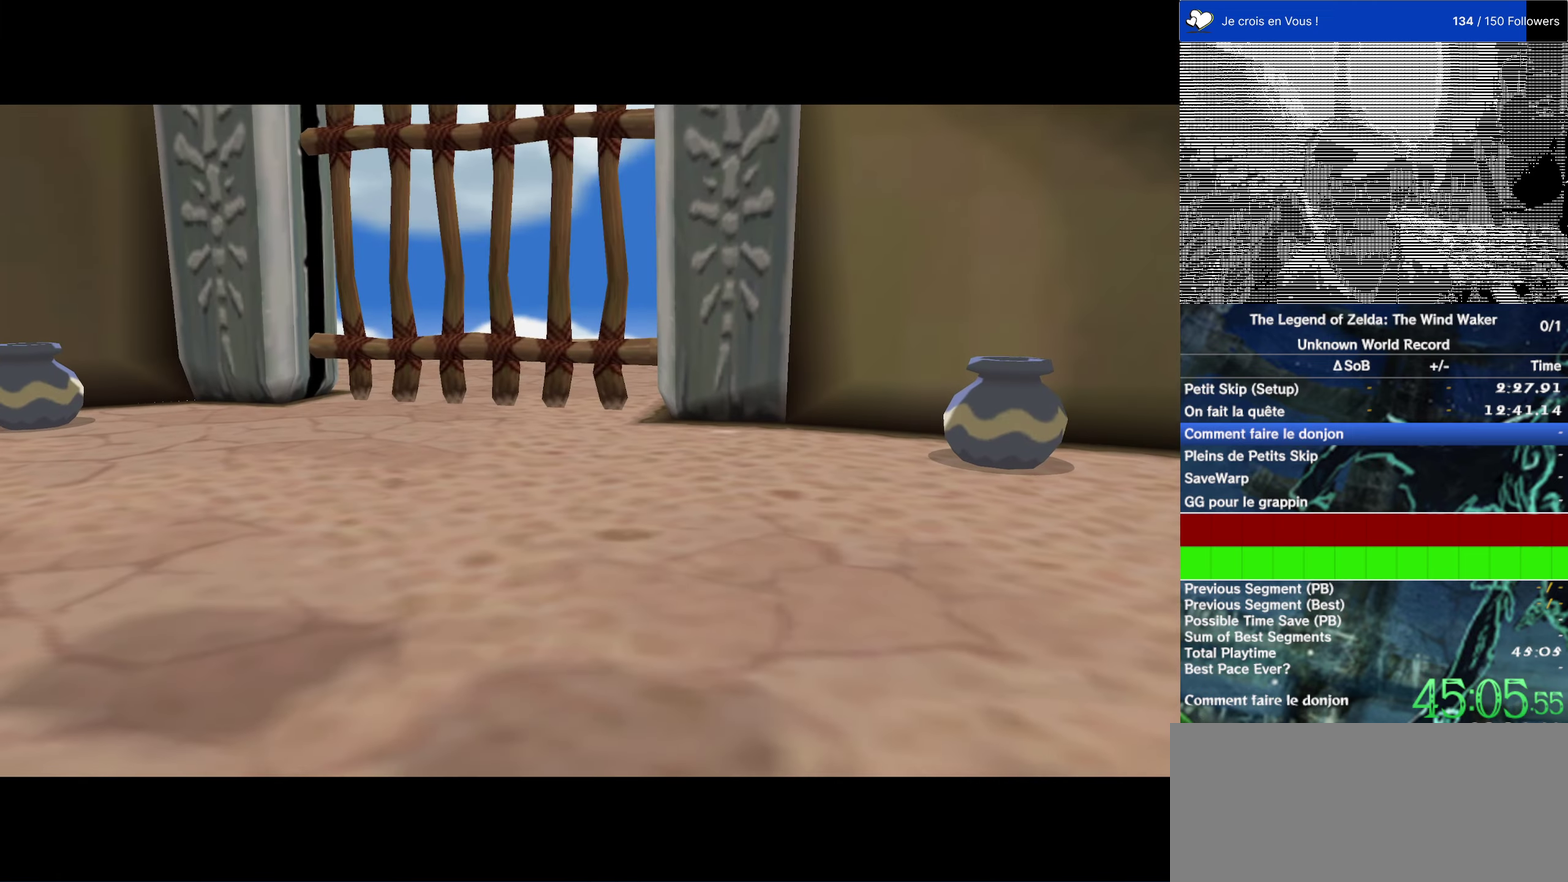
{"dt_ms": 500, "buttons": [], "left_stick": "center", "right_stick": "center", "events": []}
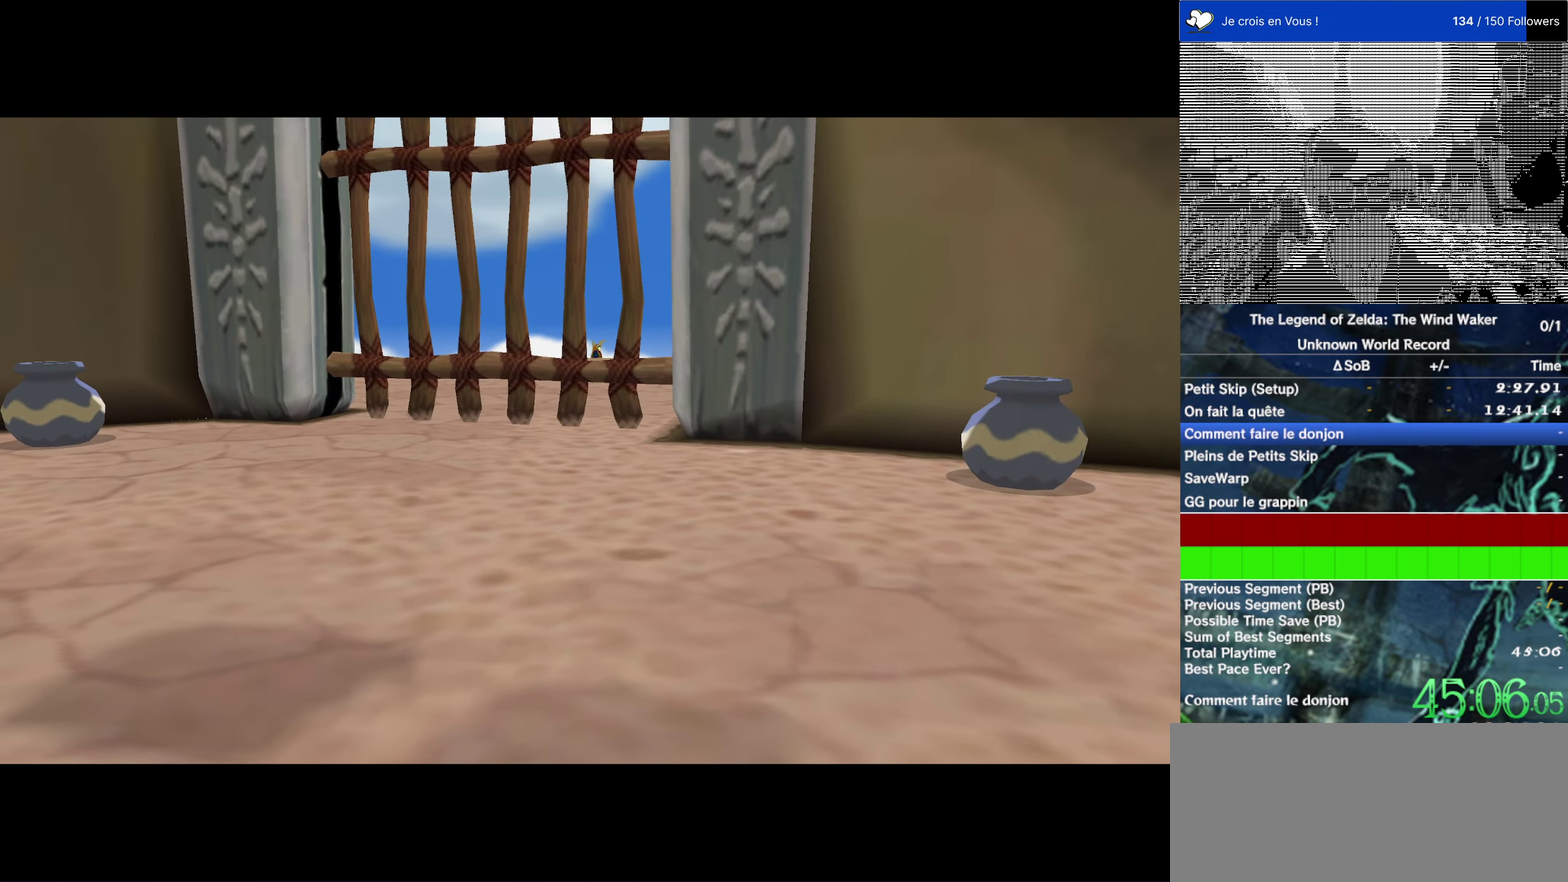
{"dt_ms": 500, "buttons": [], "left_stick": "center", "right_stick": "center", "events": []}
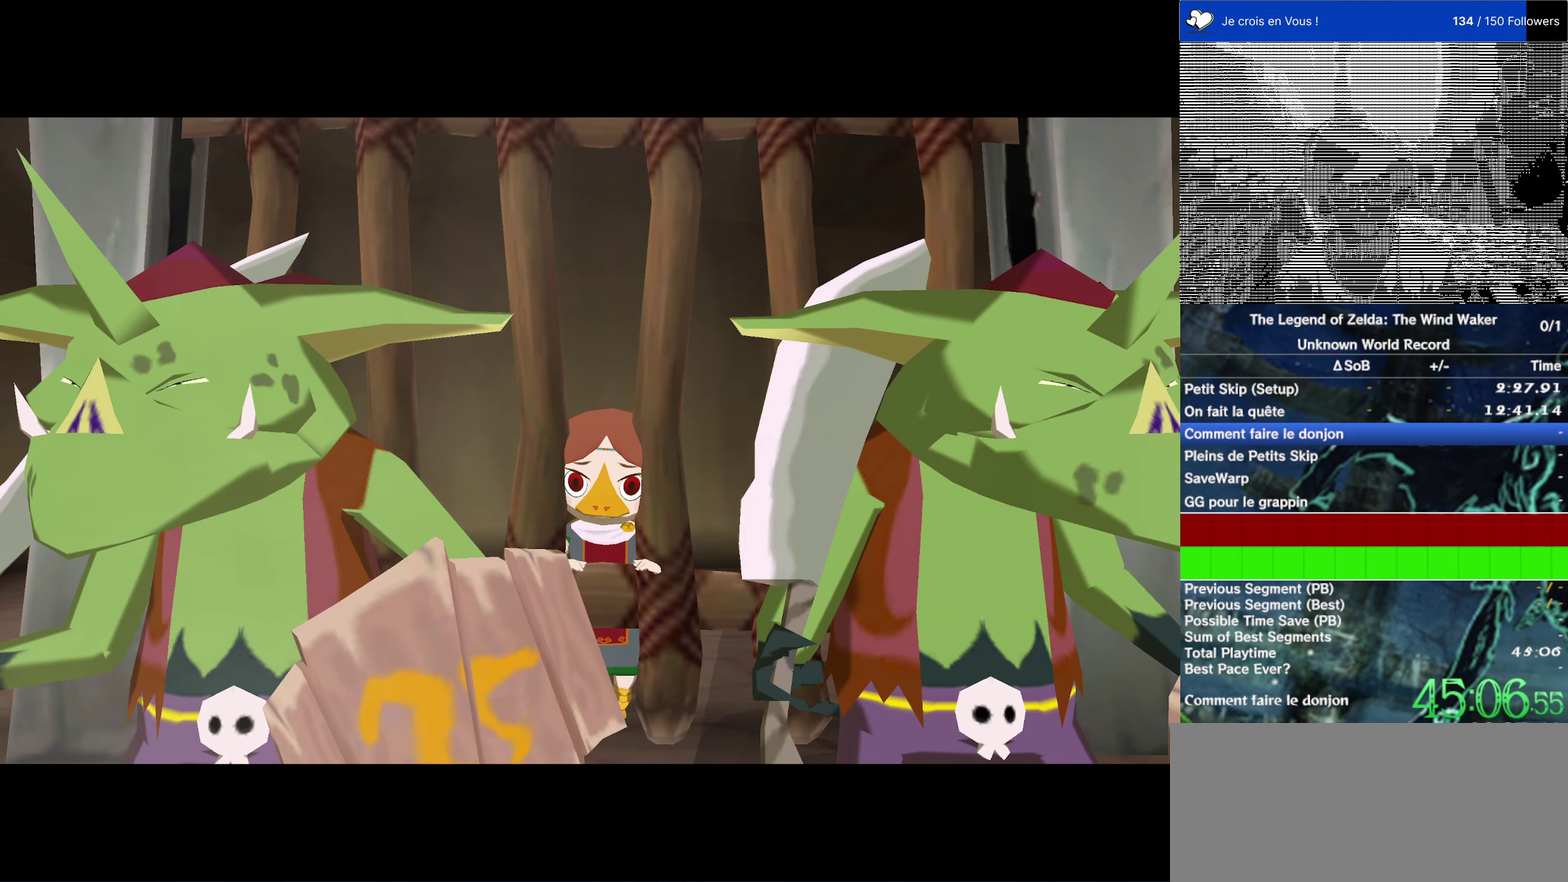
{"dt_ms": 500, "buttons": [], "left_stick": "center", "right_stick": "center", "events": []}
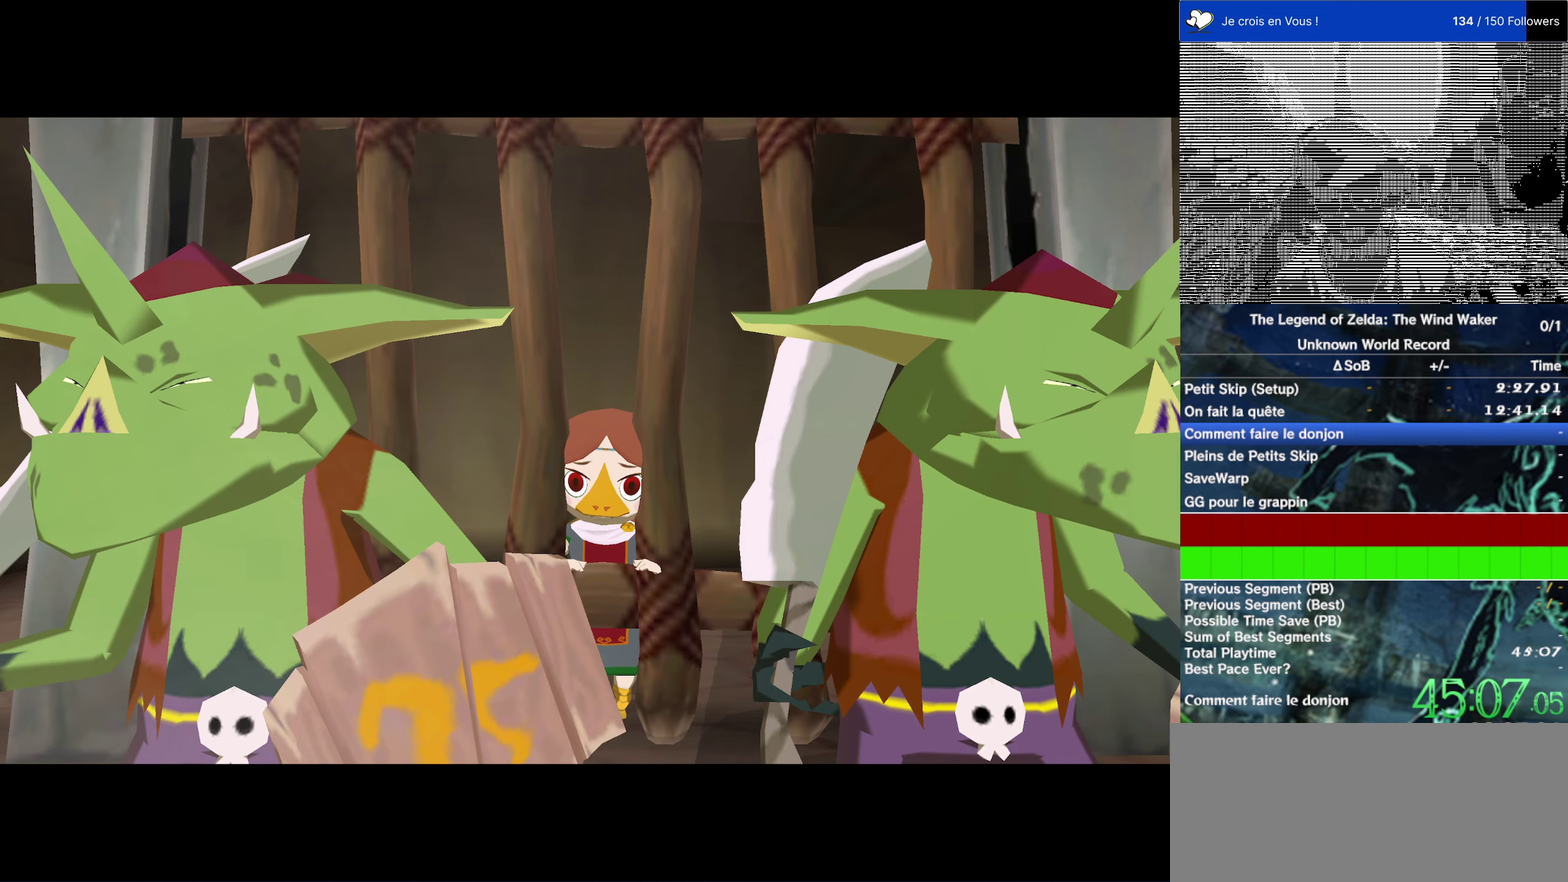
{"dt_ms": 500, "buttons": [], "left_stick": "up", "right_stick": "center", "events": [[217, "left_stick", "up"]]}
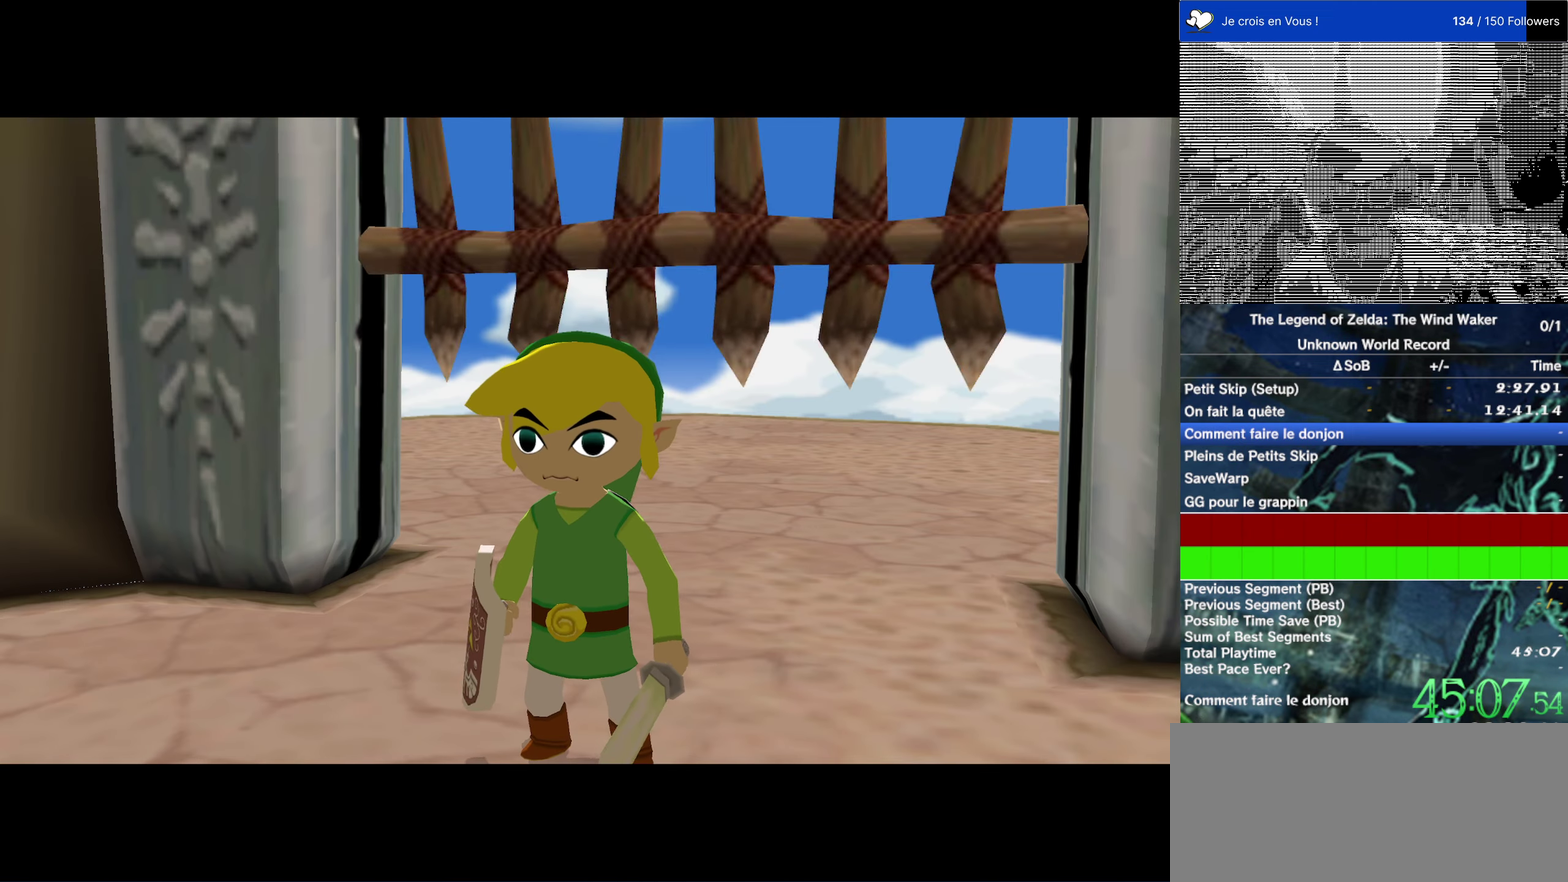
{"dt_ms": 500, "buttons": [], "left_stick": "center", "right_stick": "center"}
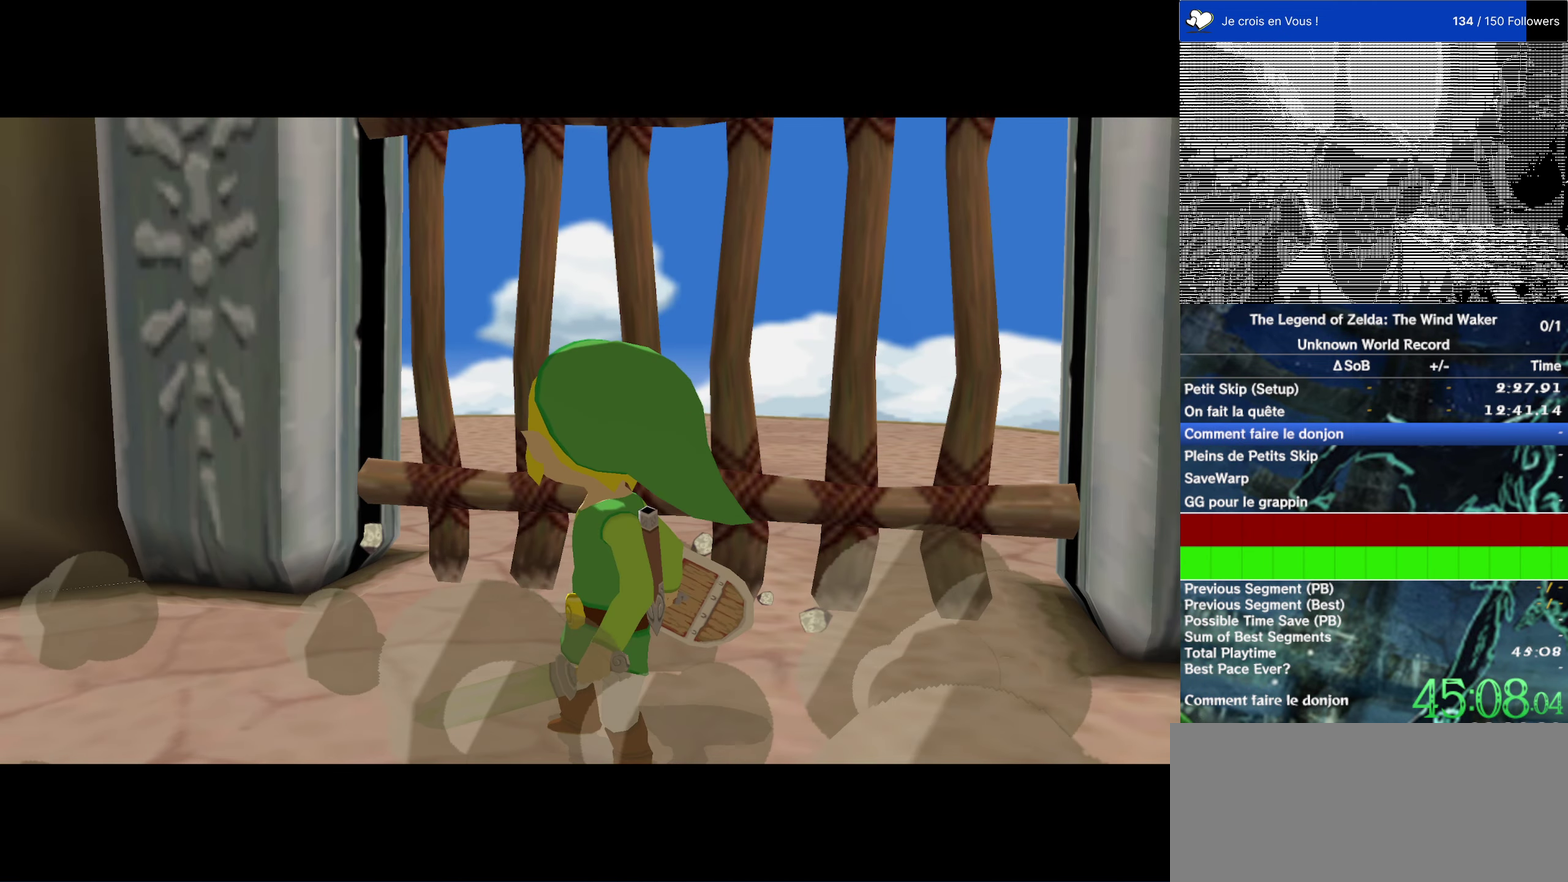
{"dt_ms": 500, "buttons": [], "left_stick": "right", "right_stick": "right"}
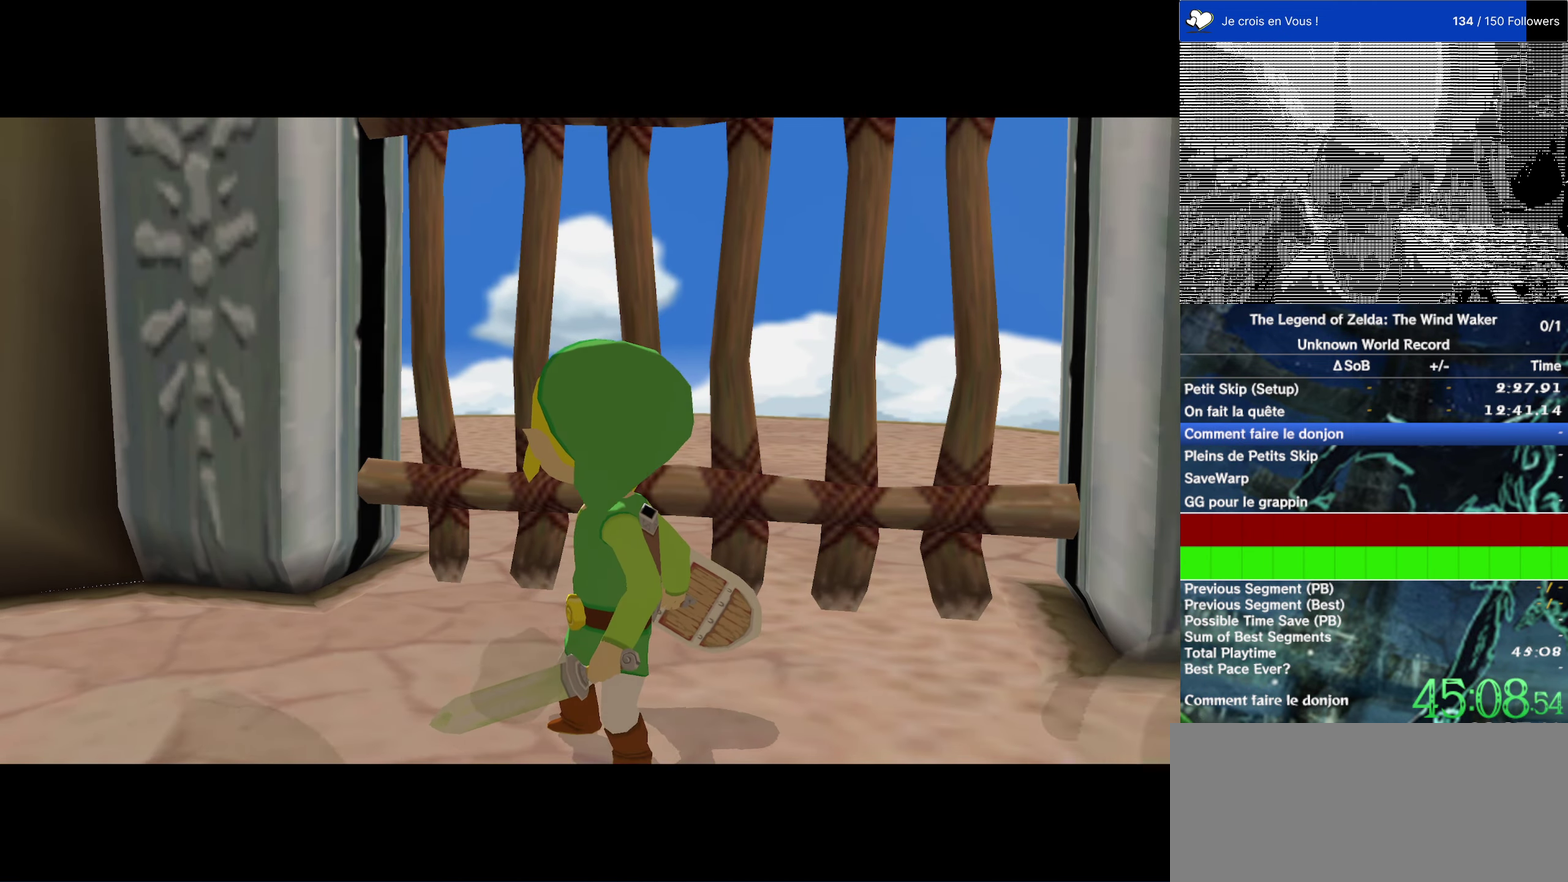
{"dt_ms": 500, "buttons": [], "left_stick": "right", "right_stick": "right"}
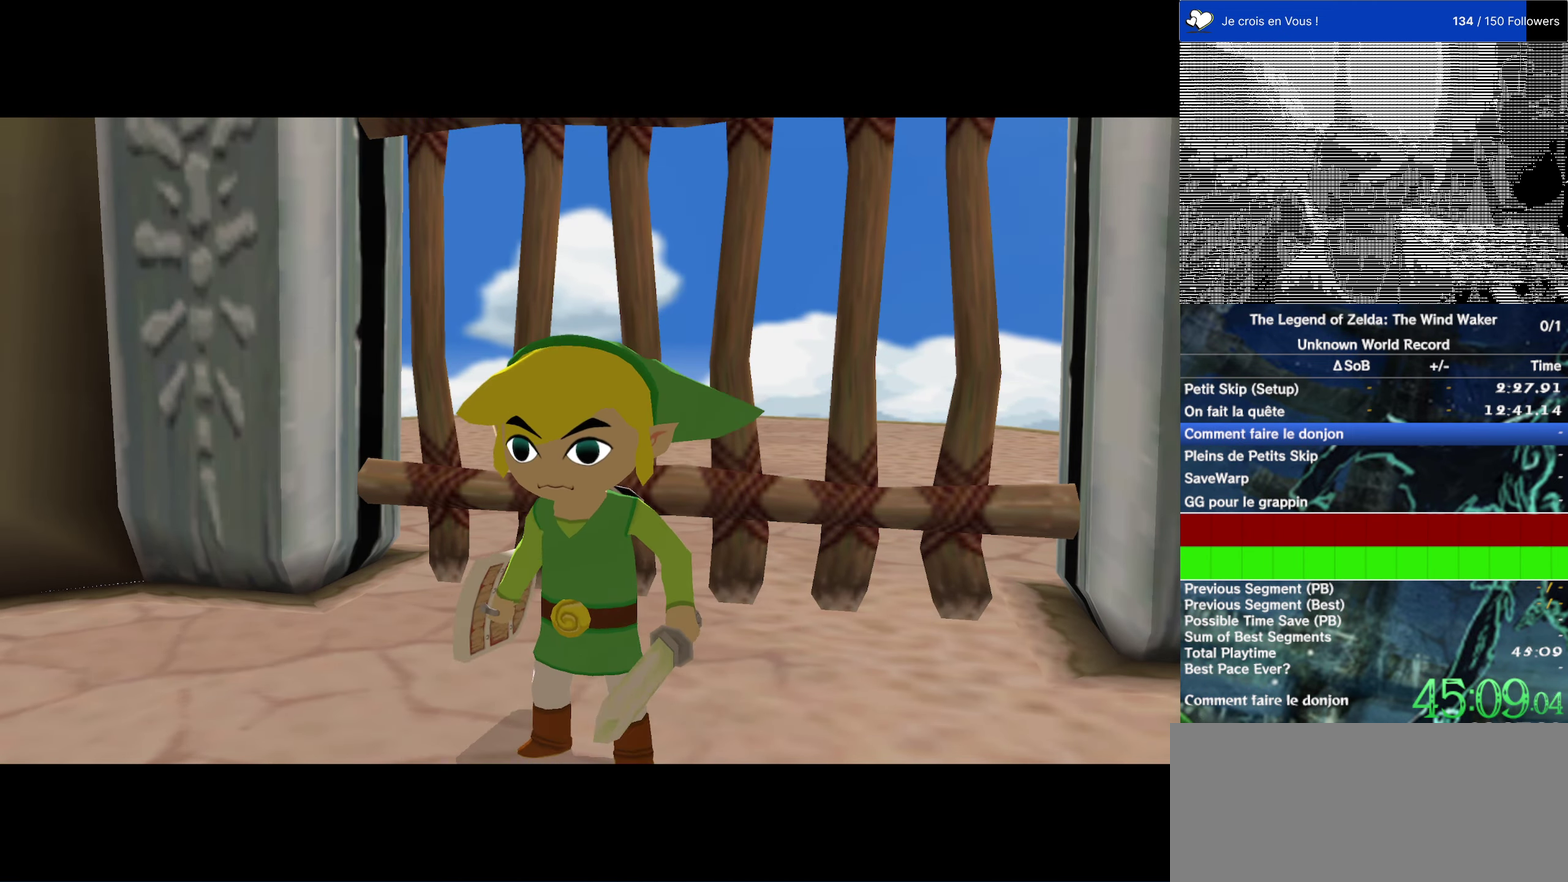
{"dt_ms": 500, "buttons": [], "left_stick": "up-left", "right_stick": "right"}
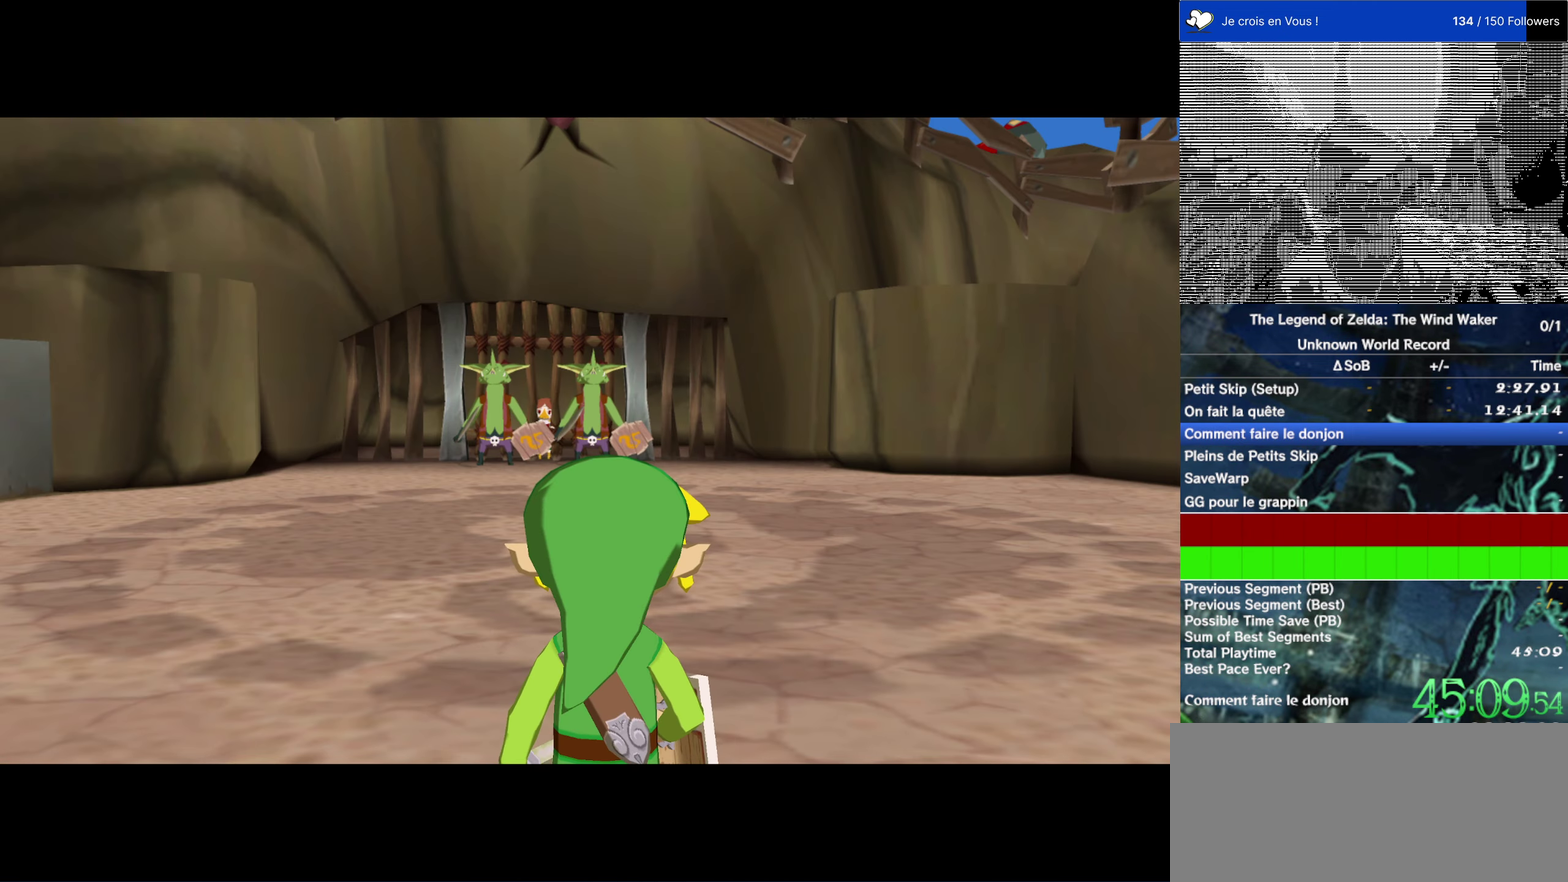
{"dt_ms": 500, "buttons": [], "left_stick": "up", "right_stick": "center"}
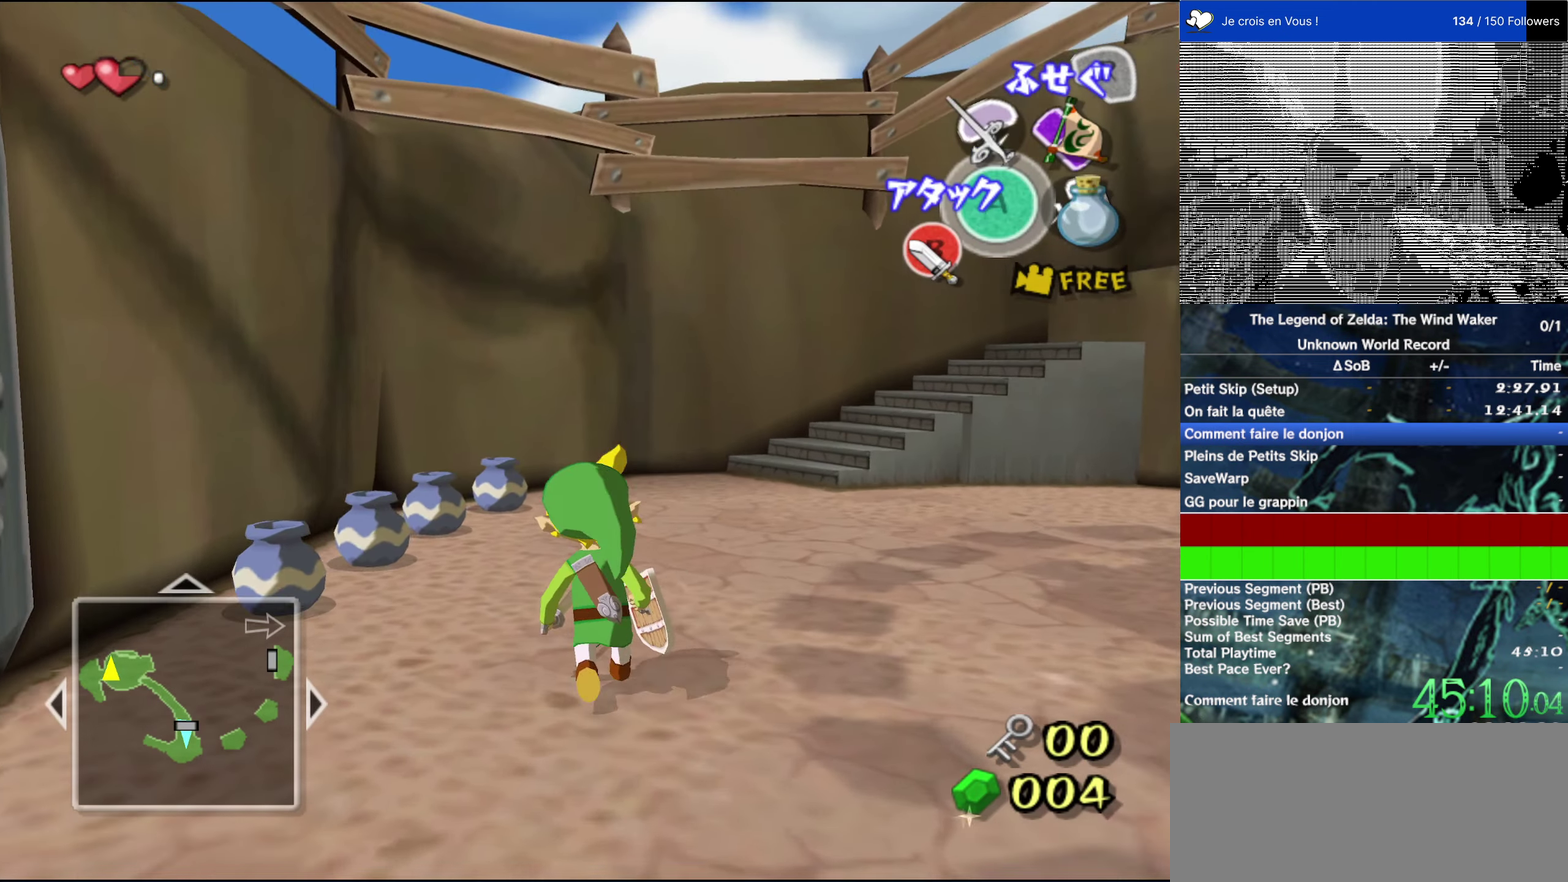
{"dt_ms": 516, "buttons": [], "left_stick": "up-left", "right_stick": "down"}
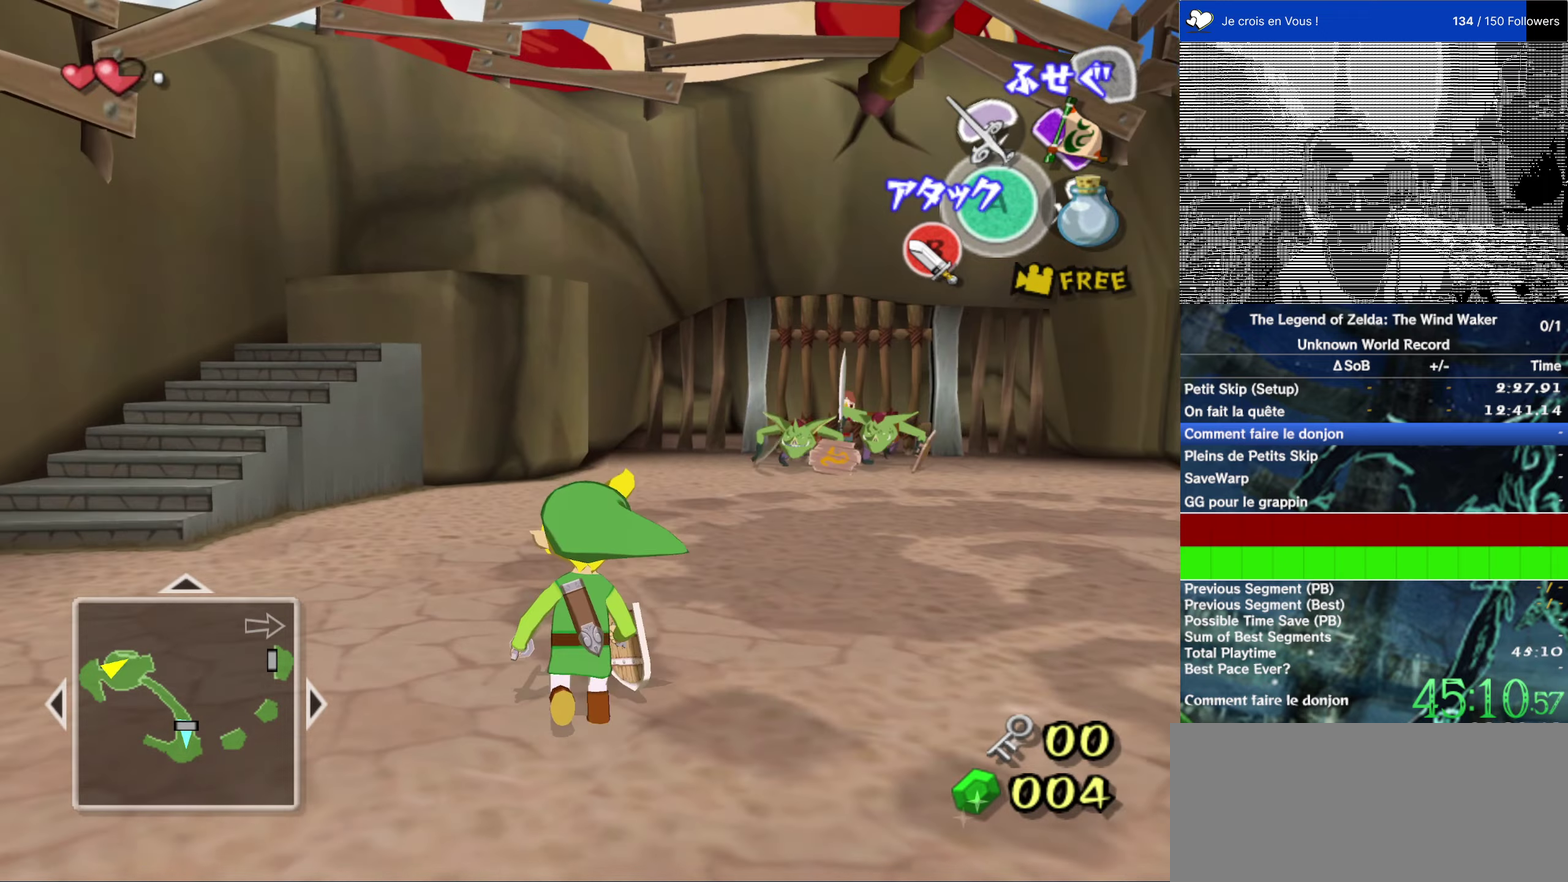
{"dt_ms": 500, "buttons": [], "left_stick": "up-left", "right_stick": "center"}
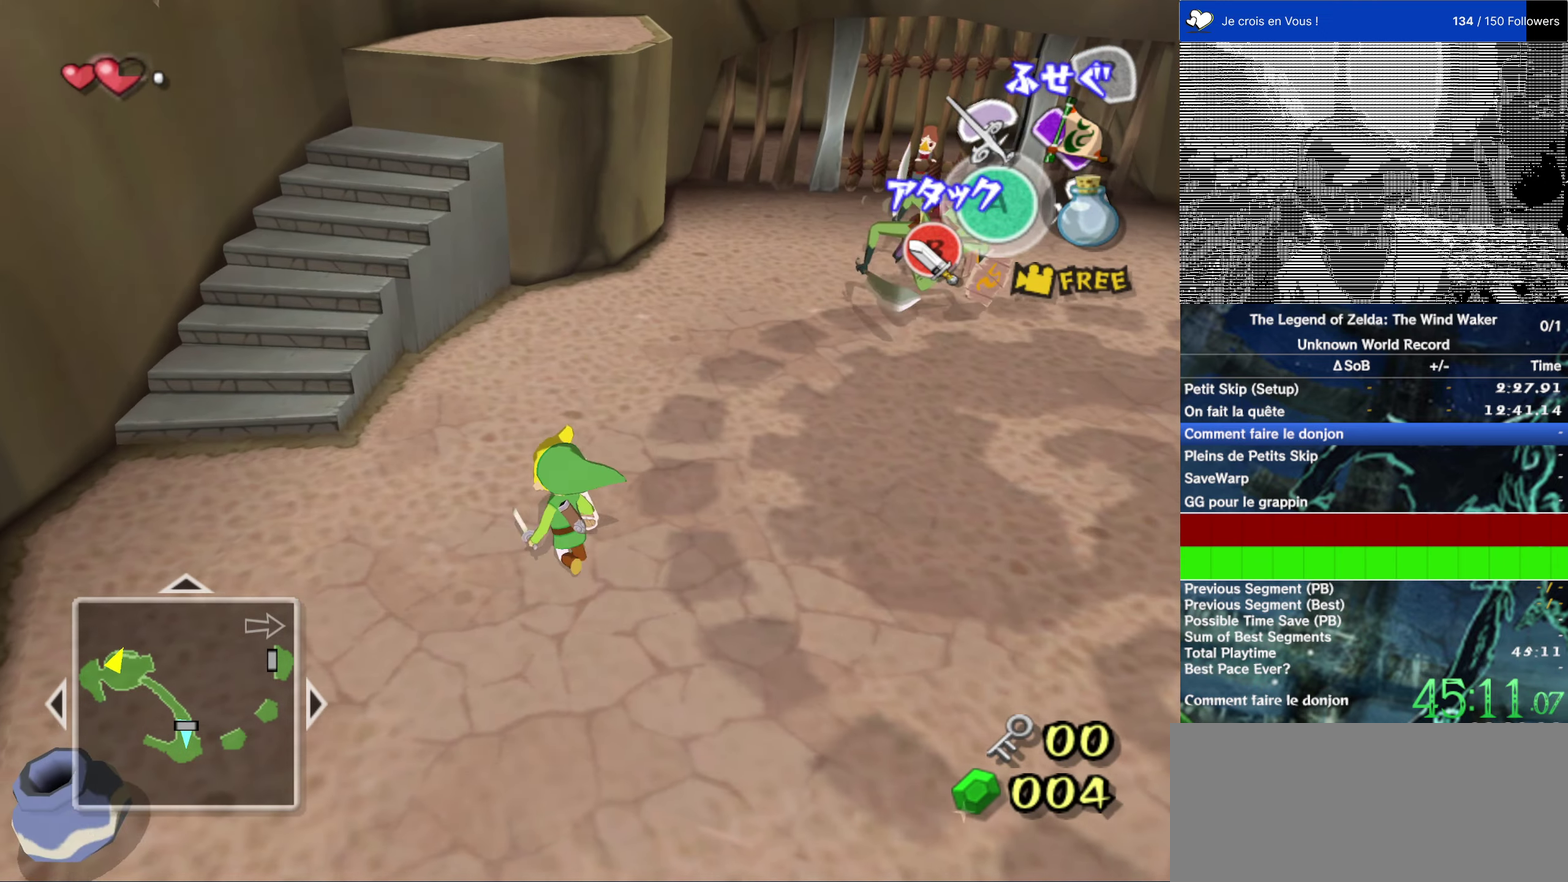
{"dt_ms": 500, "buttons": [], "left_stick": "up", "right_stick": "center"}
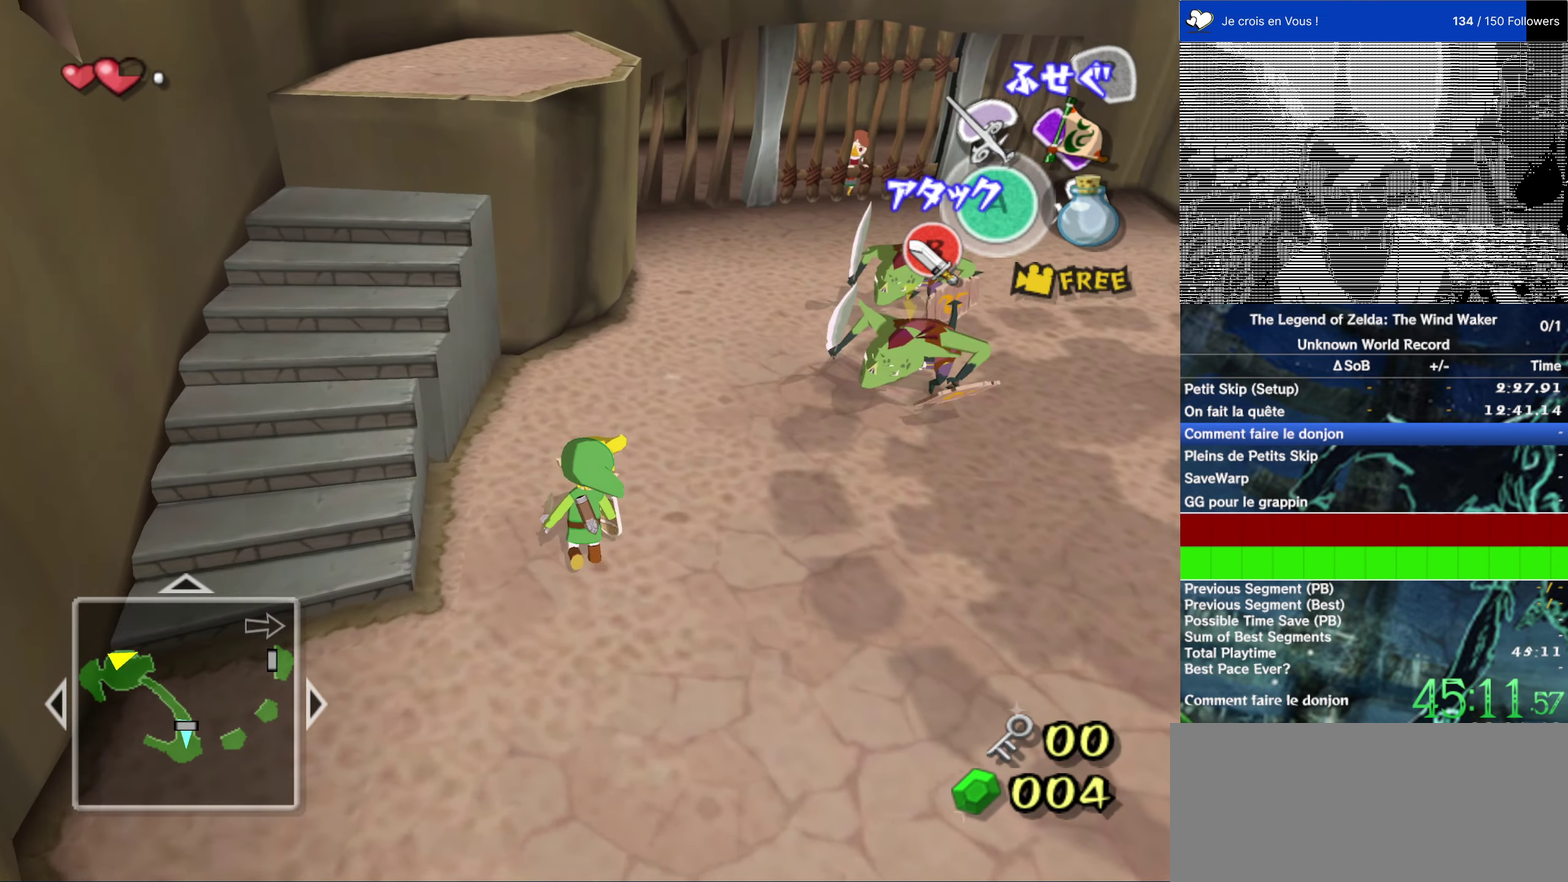
{"dt_ms": 500, "buttons": [], "left_stick": "center", "right_stick": "center", "events": [[33, "left_stick", "center"]]}
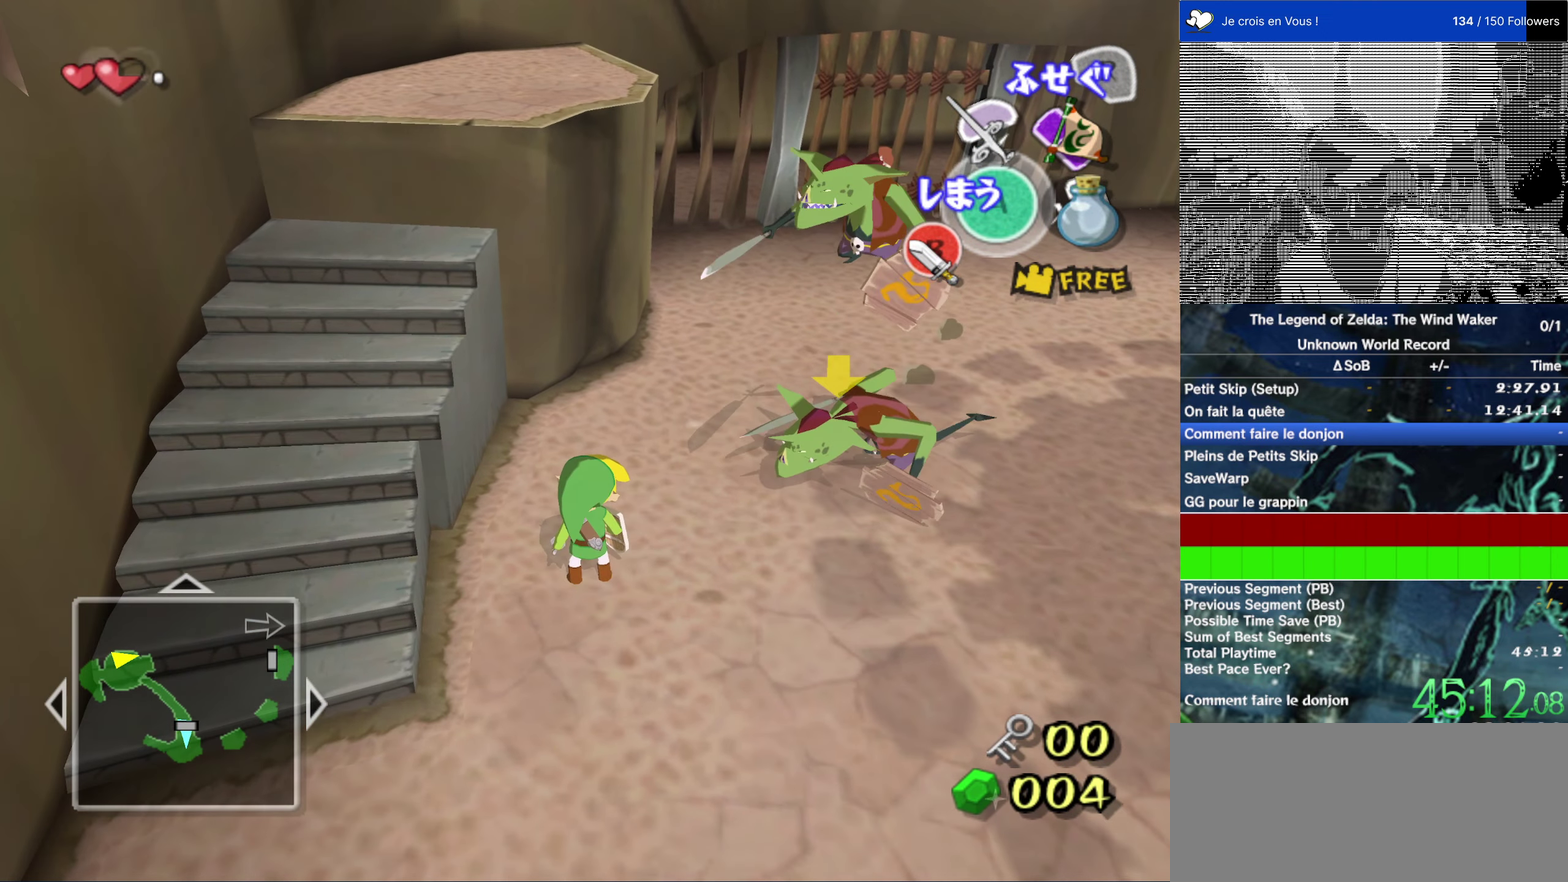
{"dt_ms": 500, "buttons": [], "left_stick": "center", "right_stick": "center", "events": [[117, "left_stick", "up-right"], [350, "B", "down"], [417, "left_stick", "center"], [450, "B", "up"]]}
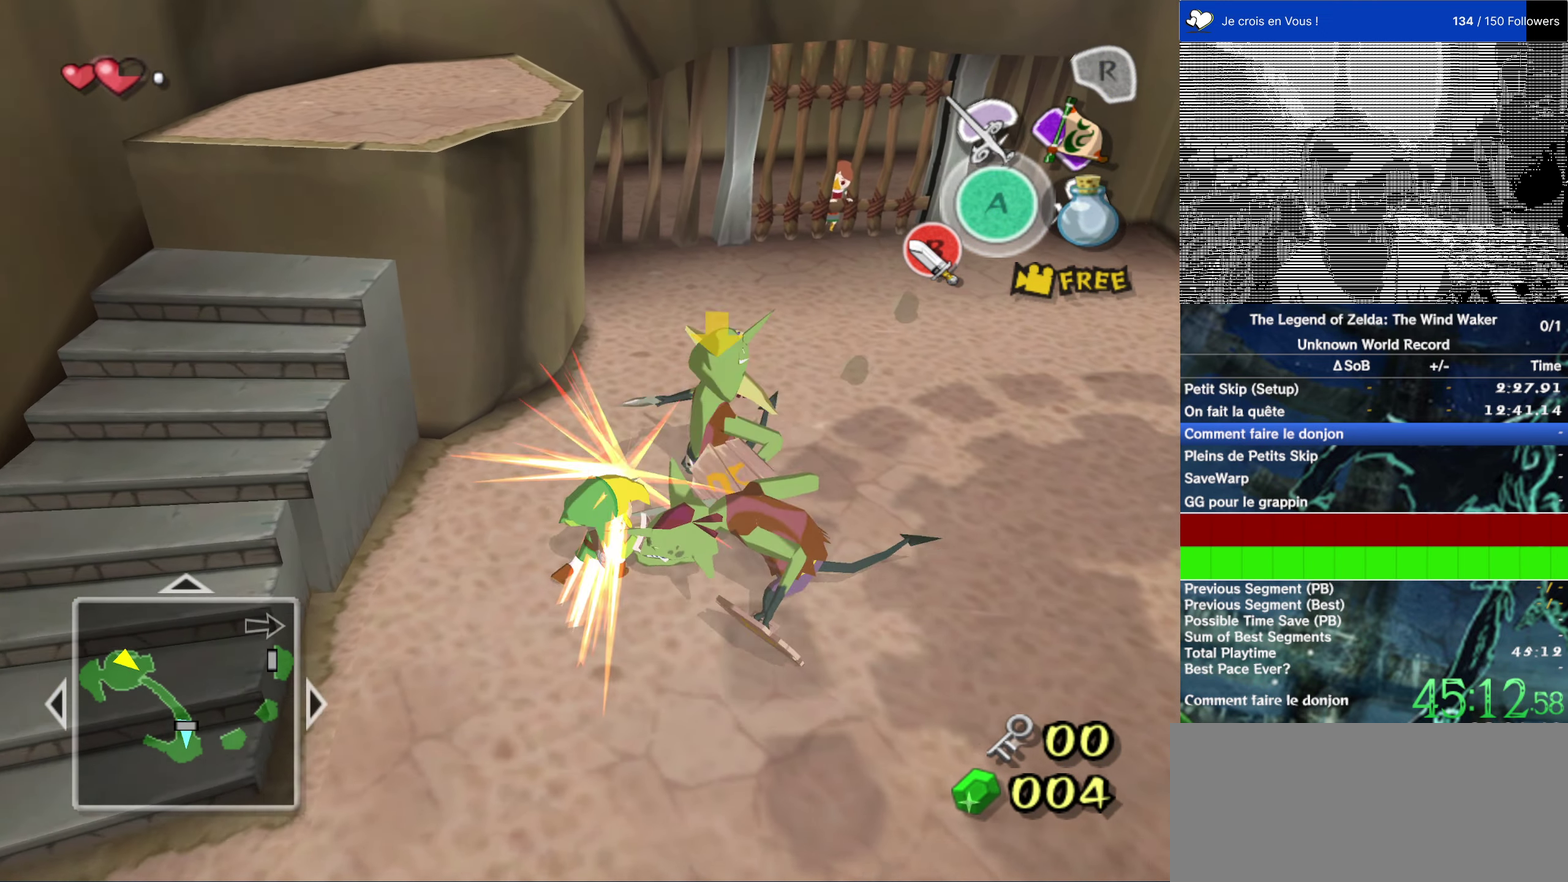
{"dt_ms": 500, "buttons": ["B"], "left_stick": "right", "right_stick": "center", "events": [[383, "left_stick", "right"], [450, "B", "down"]]}
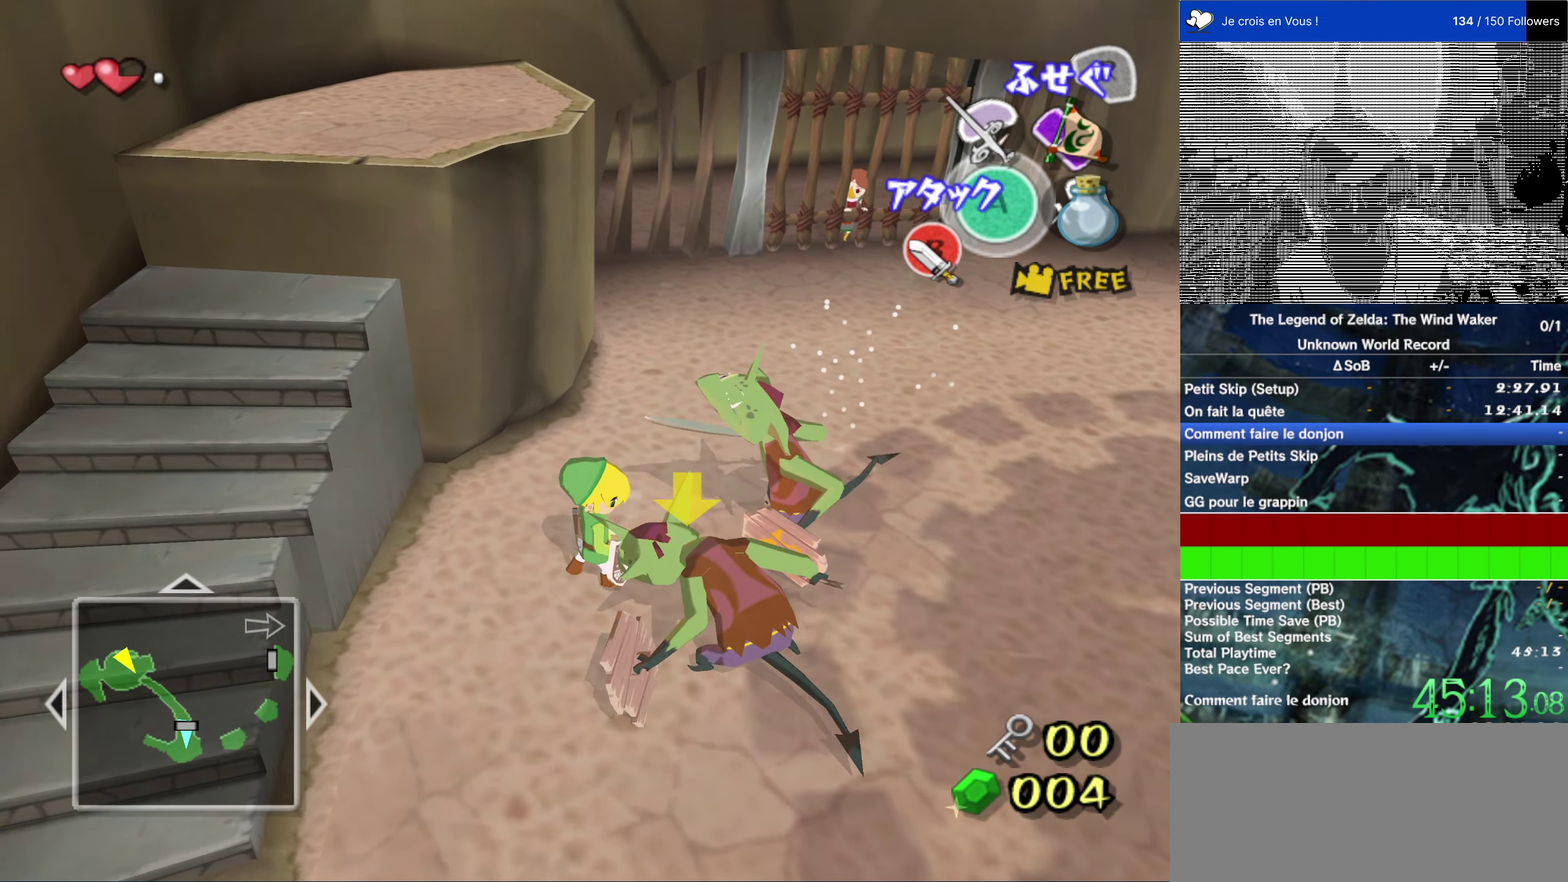
{"dt_ms": 500, "buttons": [], "left_stick": "down", "right_stick": "center"}
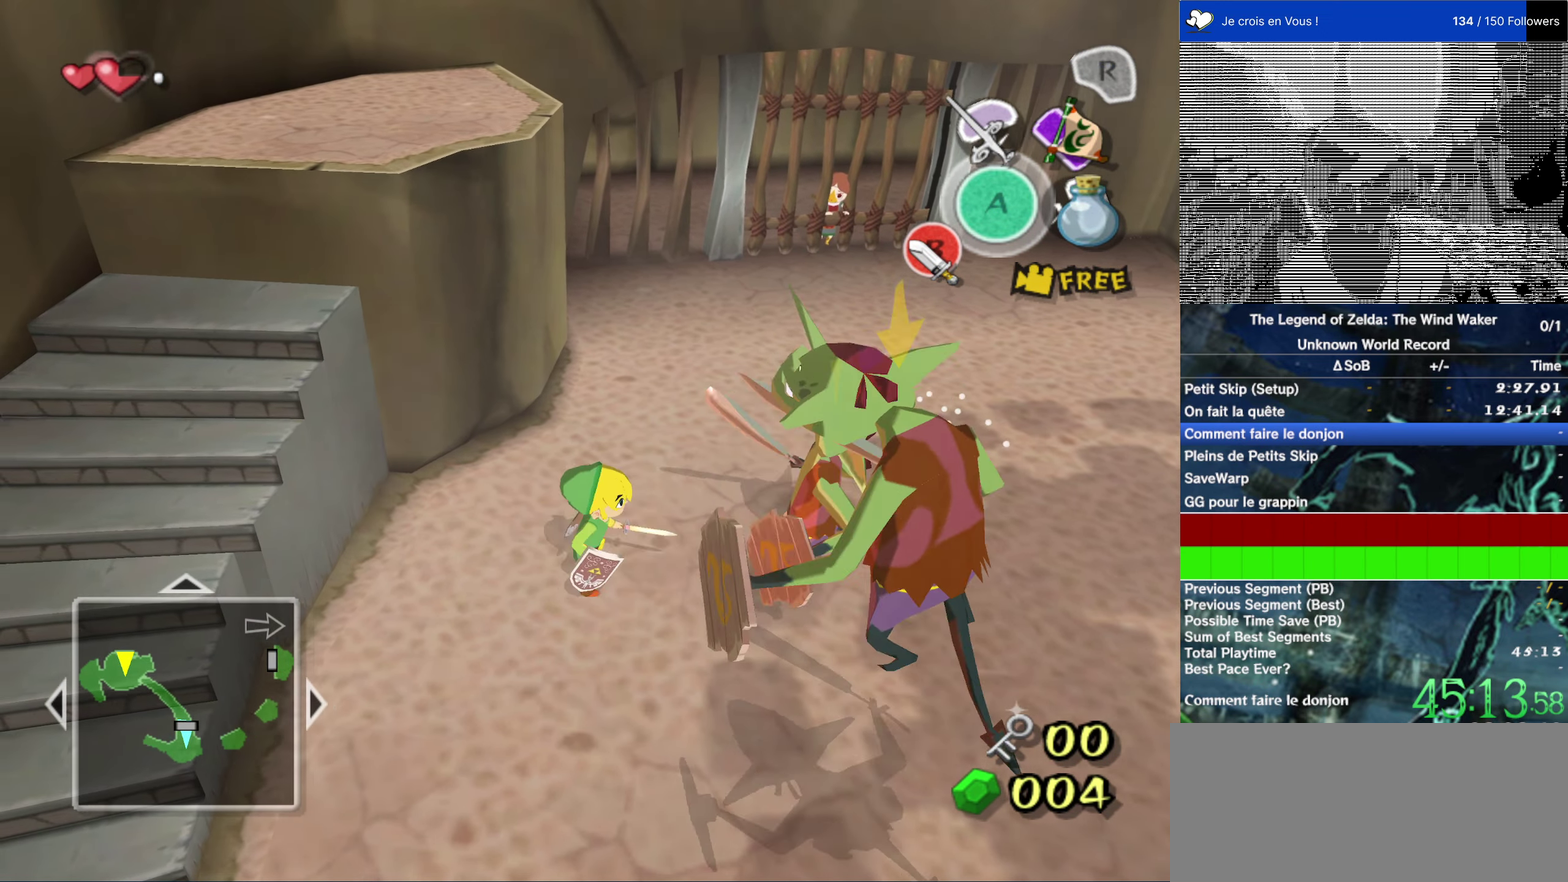
{"dt_ms": 500, "buttons": [], "left_stick": "center", "right_stick": "center"}
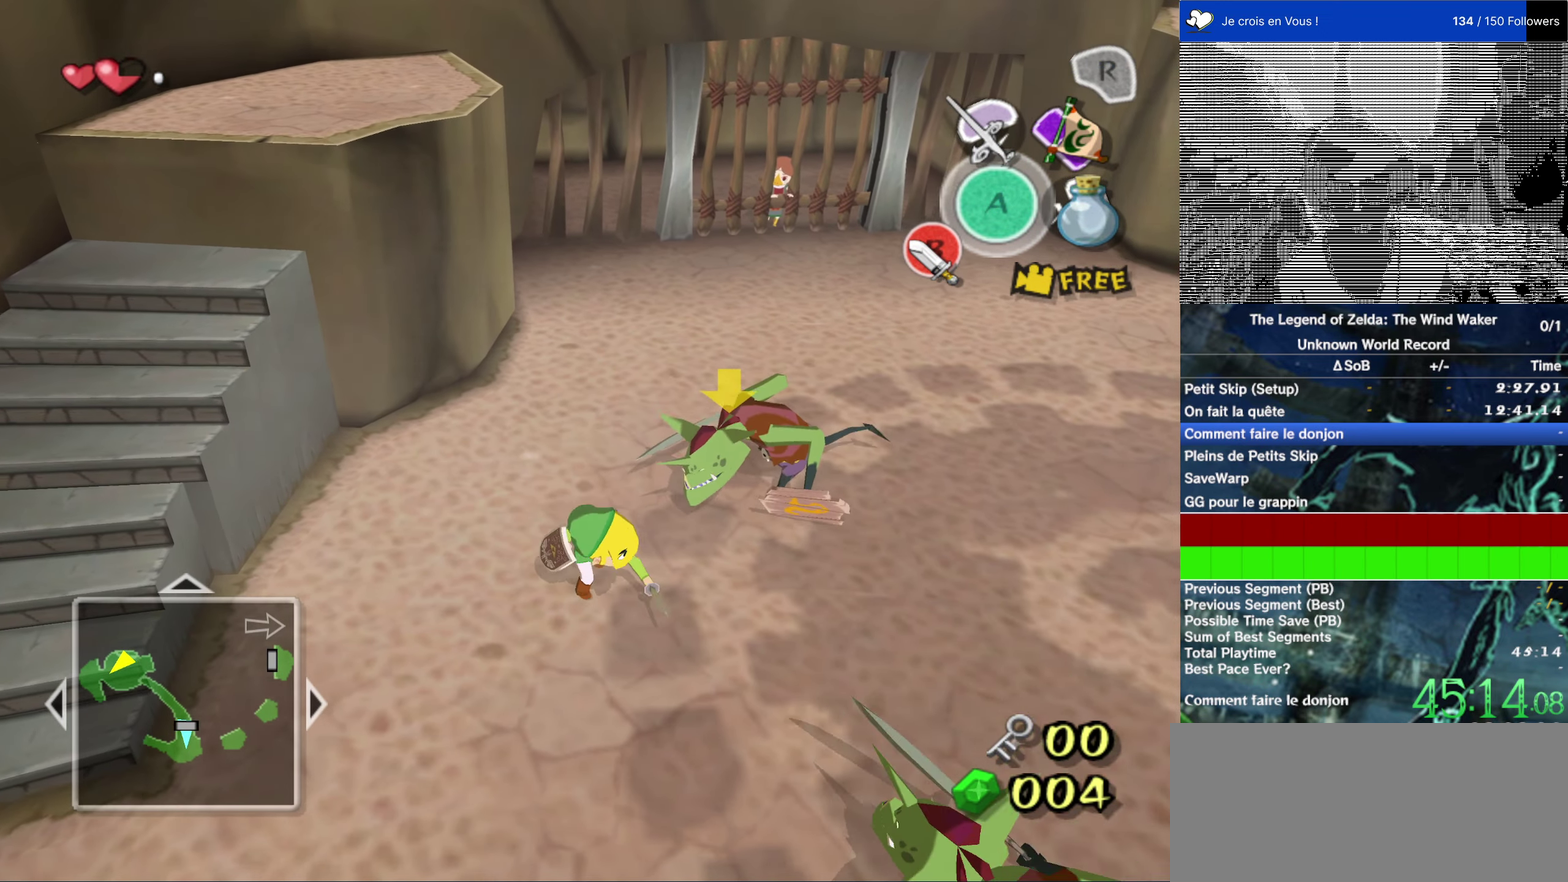
{"dt_ms": 500, "buttons": [], "left_stick": "center", "right_stick": "center", "events": [[17, "left_stick", "down-left"], [67, "left_stick", "up-right"], [183, "B", "down"], [283, "B", "up"], [350, "left_stick", "center"]]}
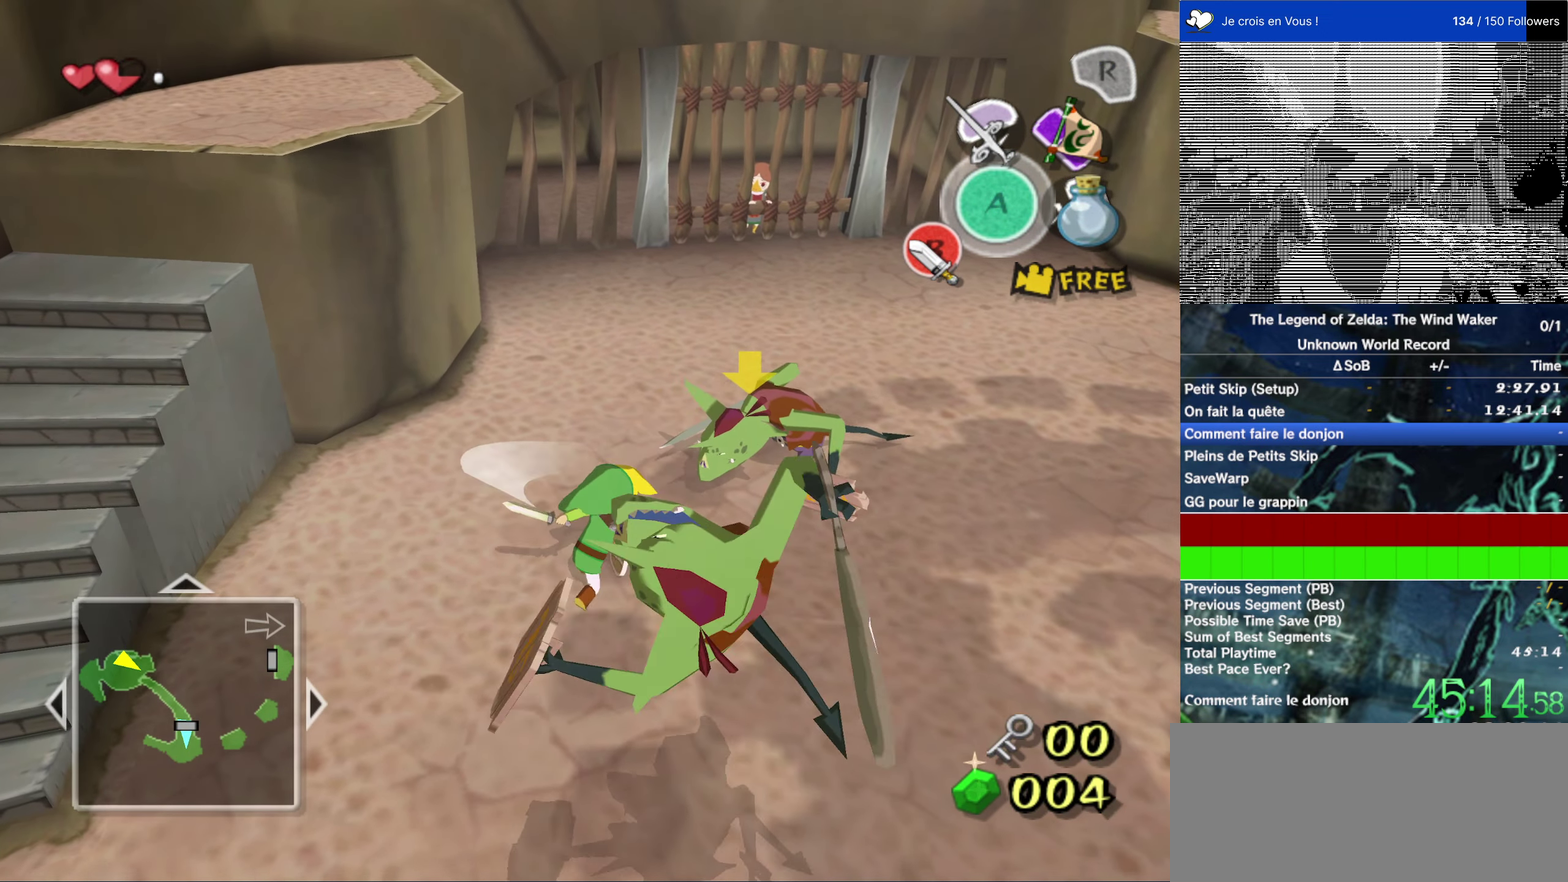
{"dt_ms": 500, "buttons": [], "left_stick": "center", "right_stick": "center", "events": [[267, "left_stick", "right"], [300, "B", "down"], [350, "left_stick", "down-right"], [400, "B", "up"], [433, "left_stick", "center"]]}
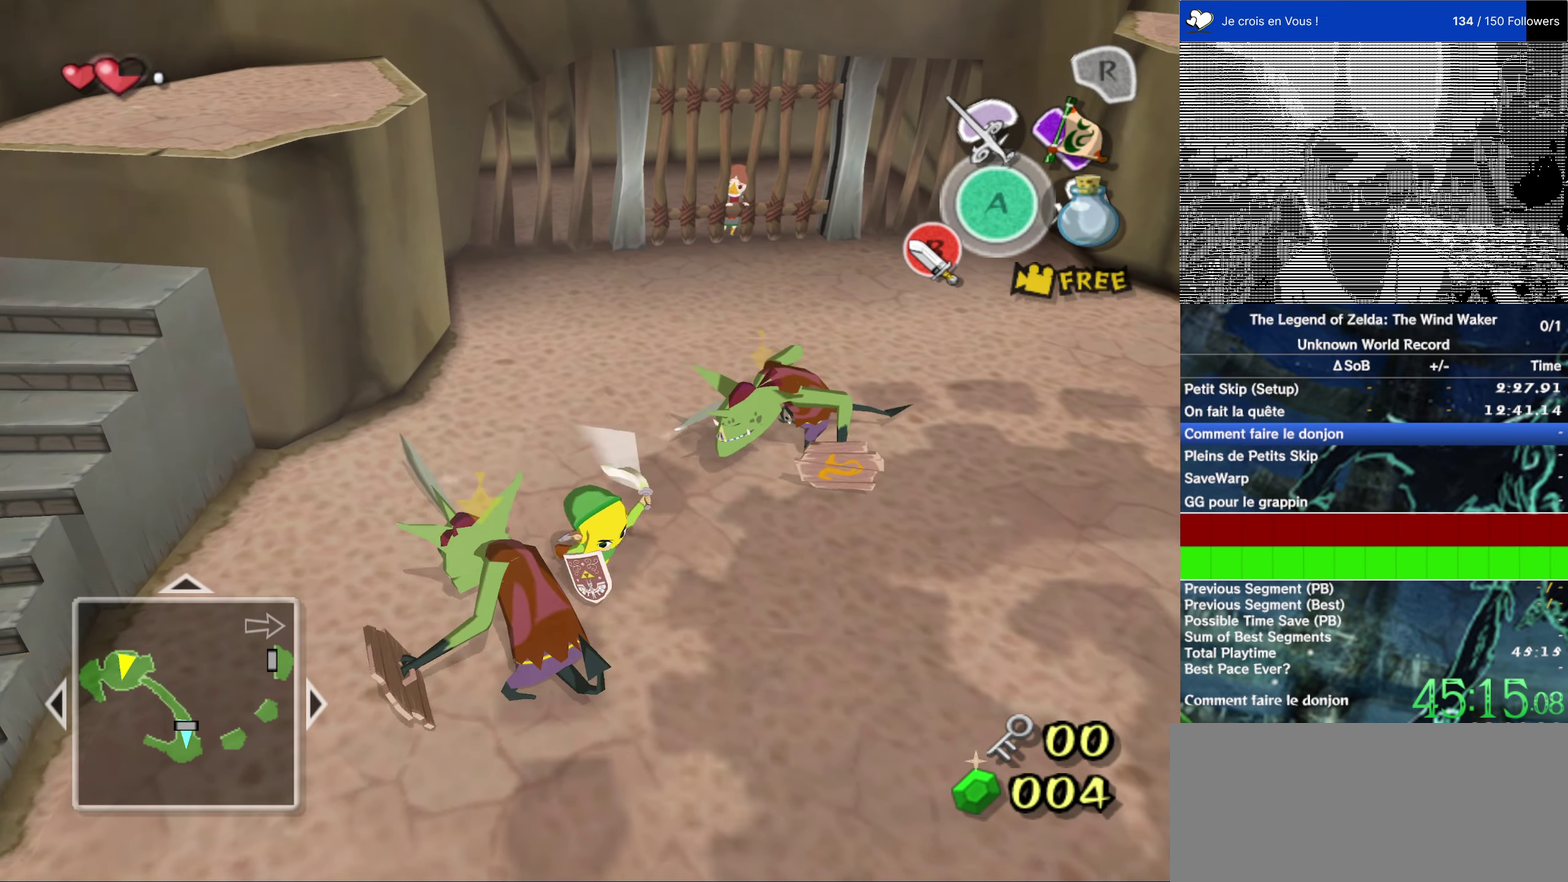
{"dt_ms": 484, "buttons": [], "left_stick": "up-right", "right_stick": "center", "events": [[167, "left_stick", "up-right"], [367, "B", "down"], [467, "B", "up"]]}
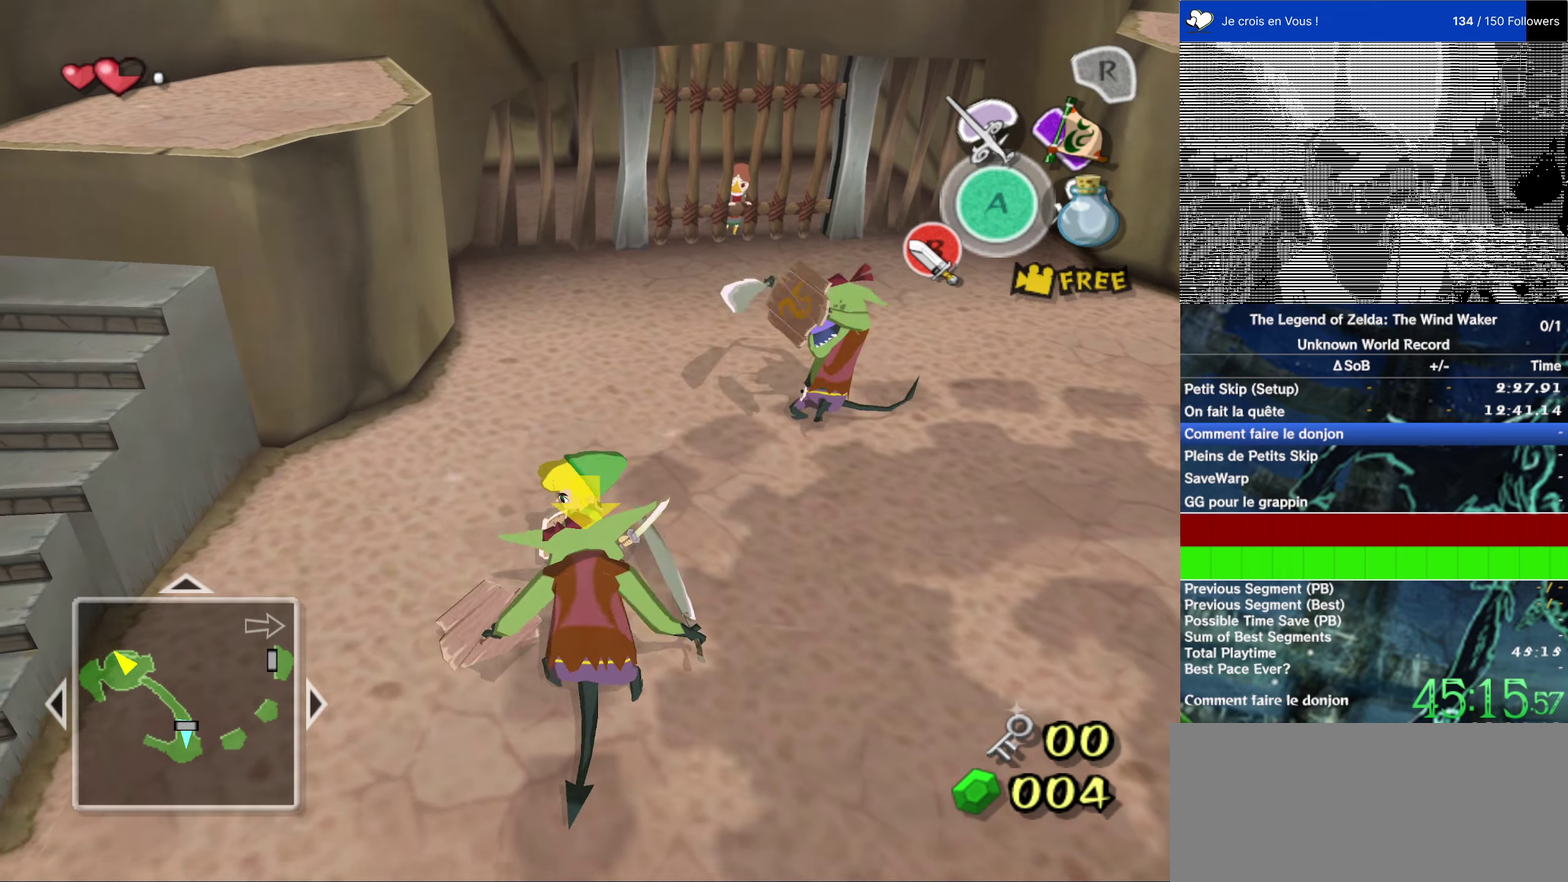
{"dt_ms": 500, "buttons": ["B"], "left_stick": "right", "right_stick": "center", "events": [[16, "left_stick", "center"], [350, "left_stick", "down"], [400, "left_stick", "down-right"], [500, "B", "down"], [500, "left_stick", "right"]]}
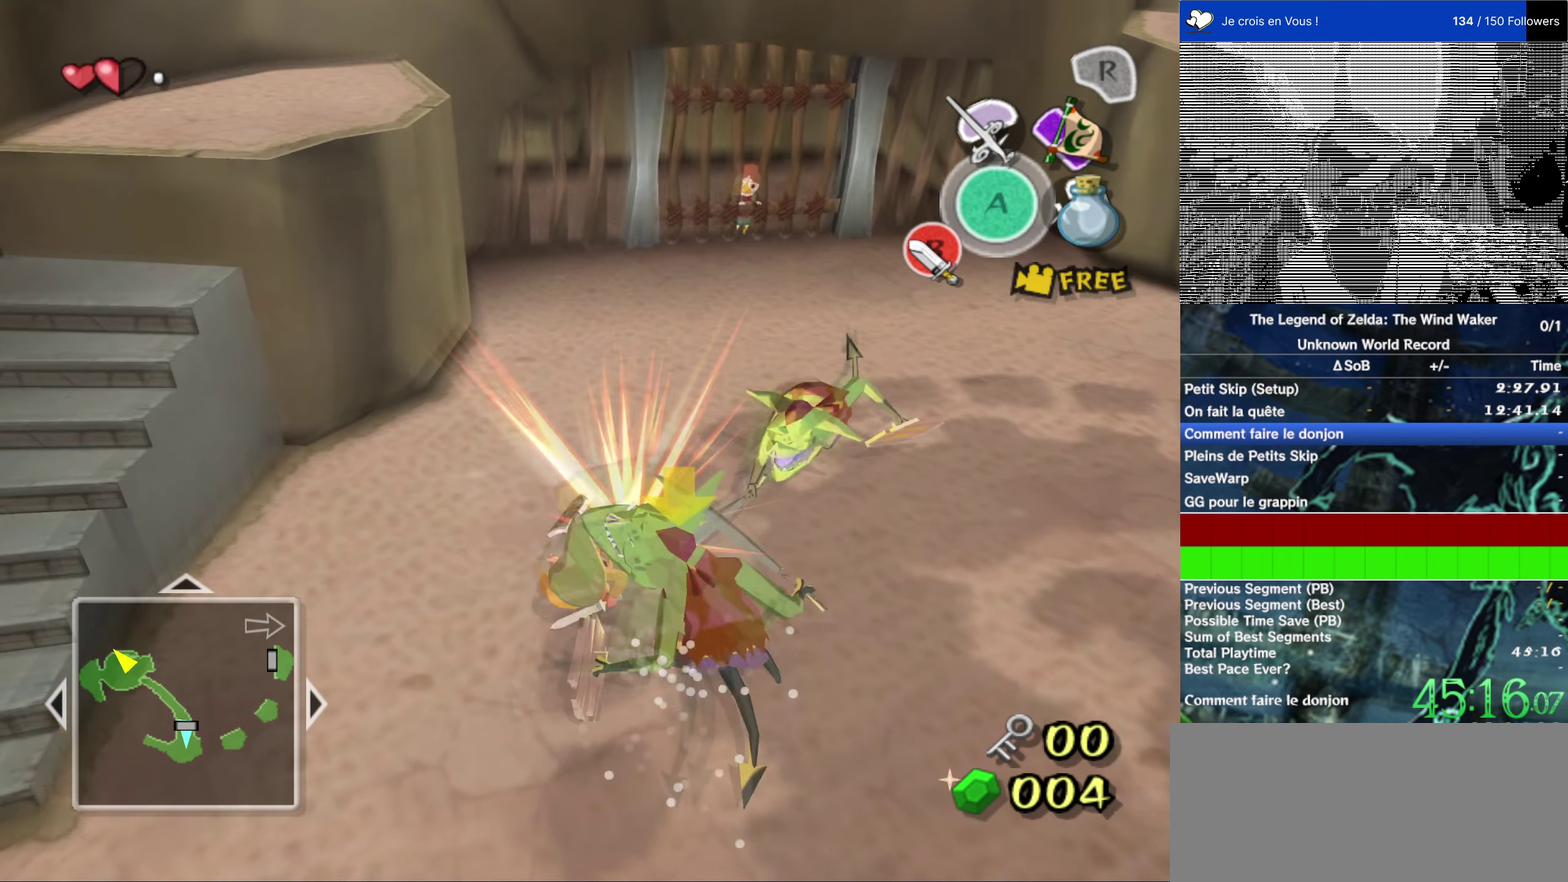
{"dt_ms": 500, "buttons": ["B"], "left_stick": "right", "right_stick": "center", "events": [[100, "B", "up"], [150, "left_stick", "center"], [450, "left_stick", "right"], [483, "B", "down"]]}
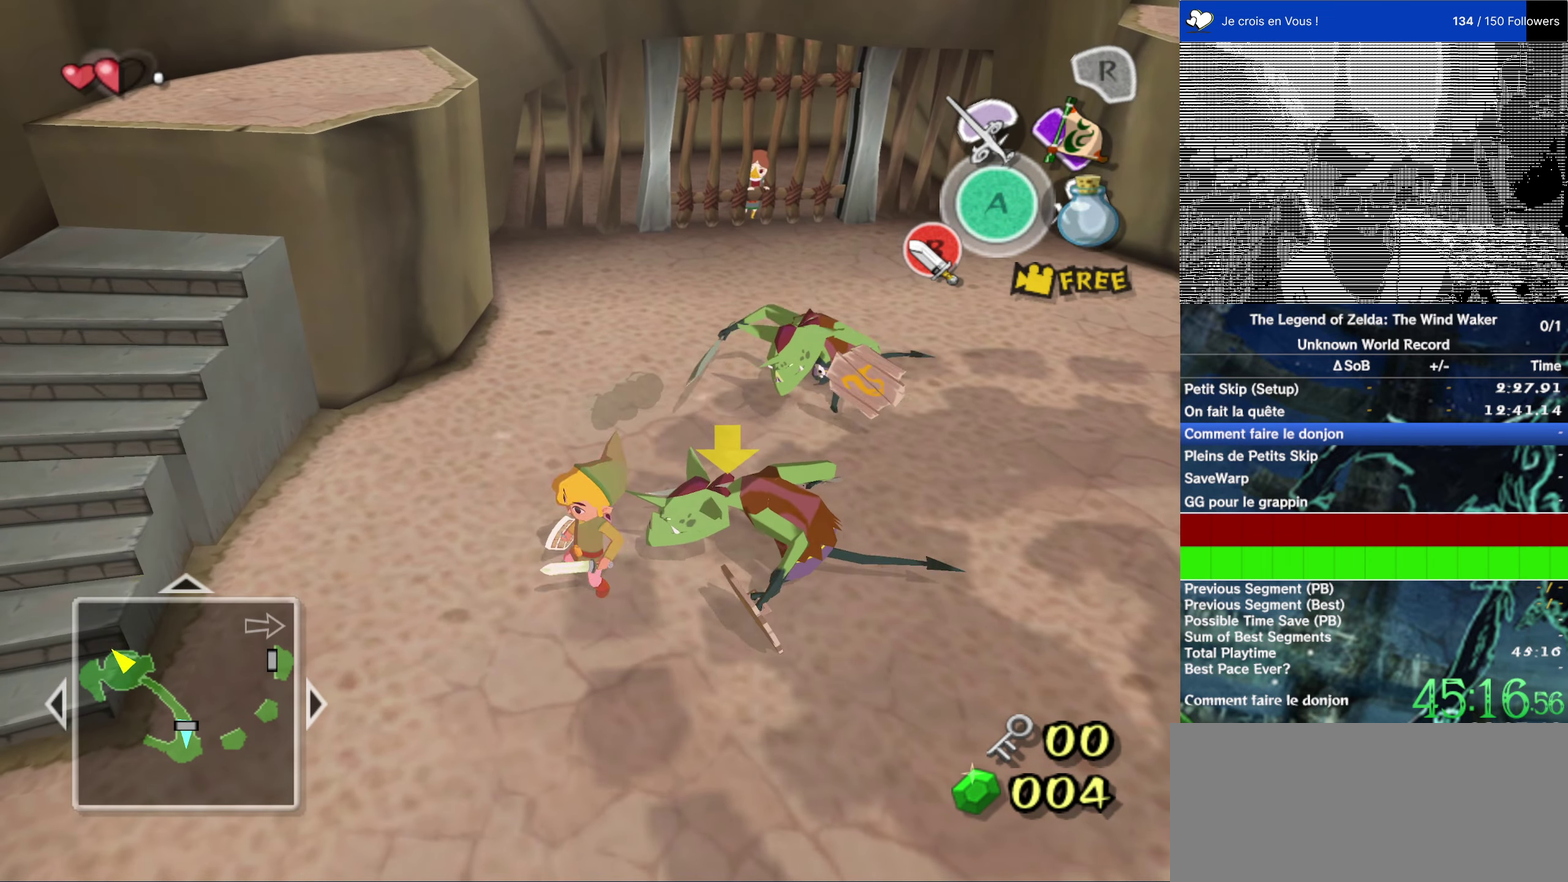
{"dt_ms": 500, "buttons": [], "left_stick": "up-right", "right_stick": "center", "events": [[116, "B", "up"], [166, "left_stick", "center"], [366, "left_stick", "up-right"]]}
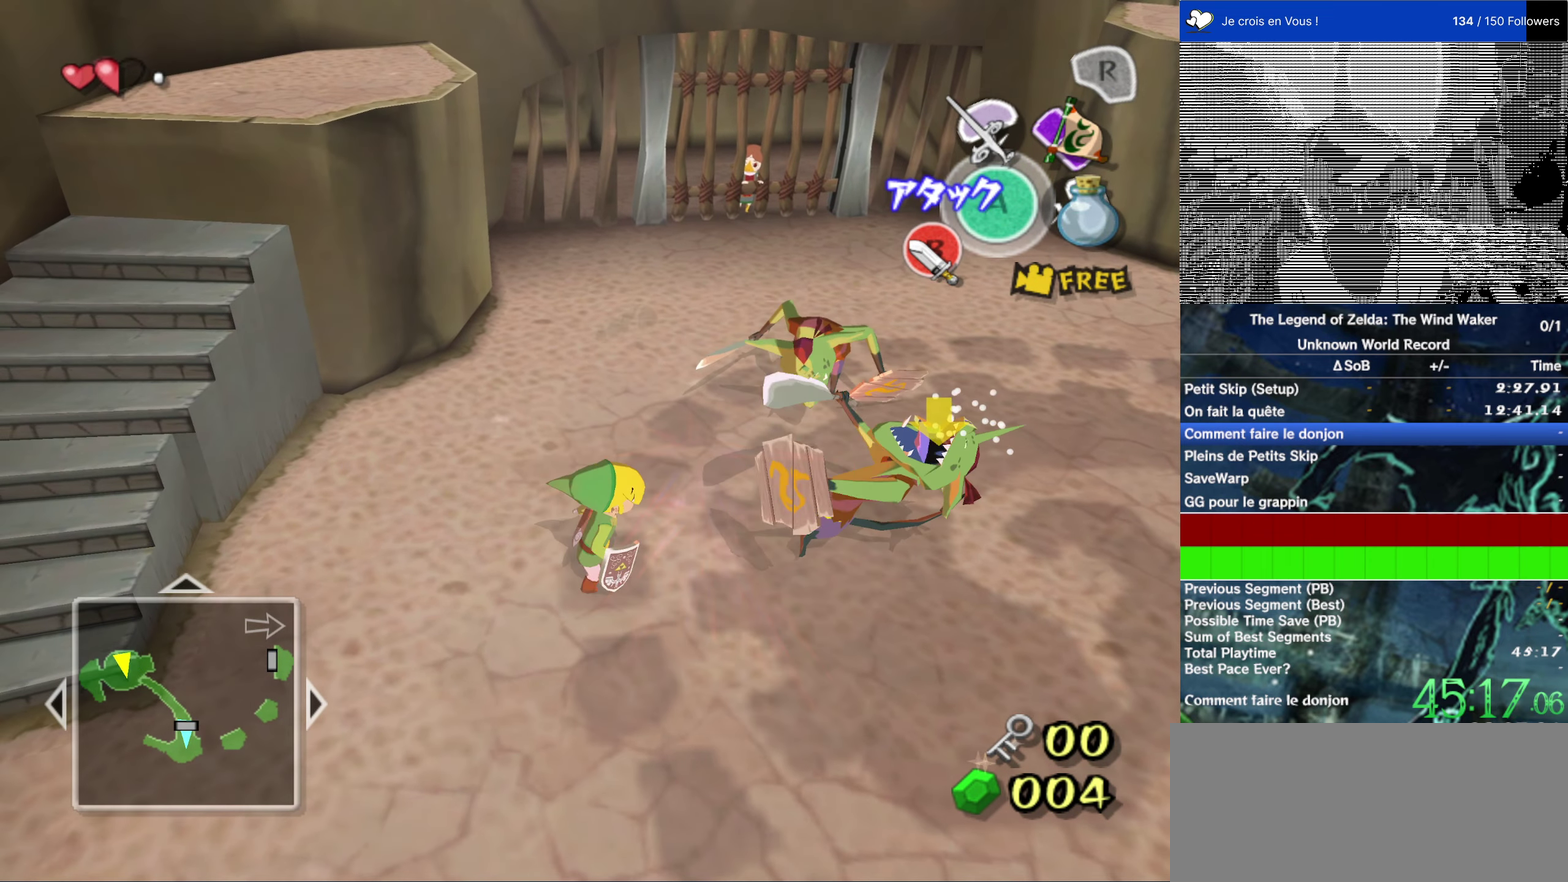
{"dt_ms": 500, "buttons": [], "left_stick": "right", "right_stick": "center", "events": [[33, "B", "down"], [133, "B", "up"], [300, "left_stick", "center"], [500, "left_stick", "right"]]}
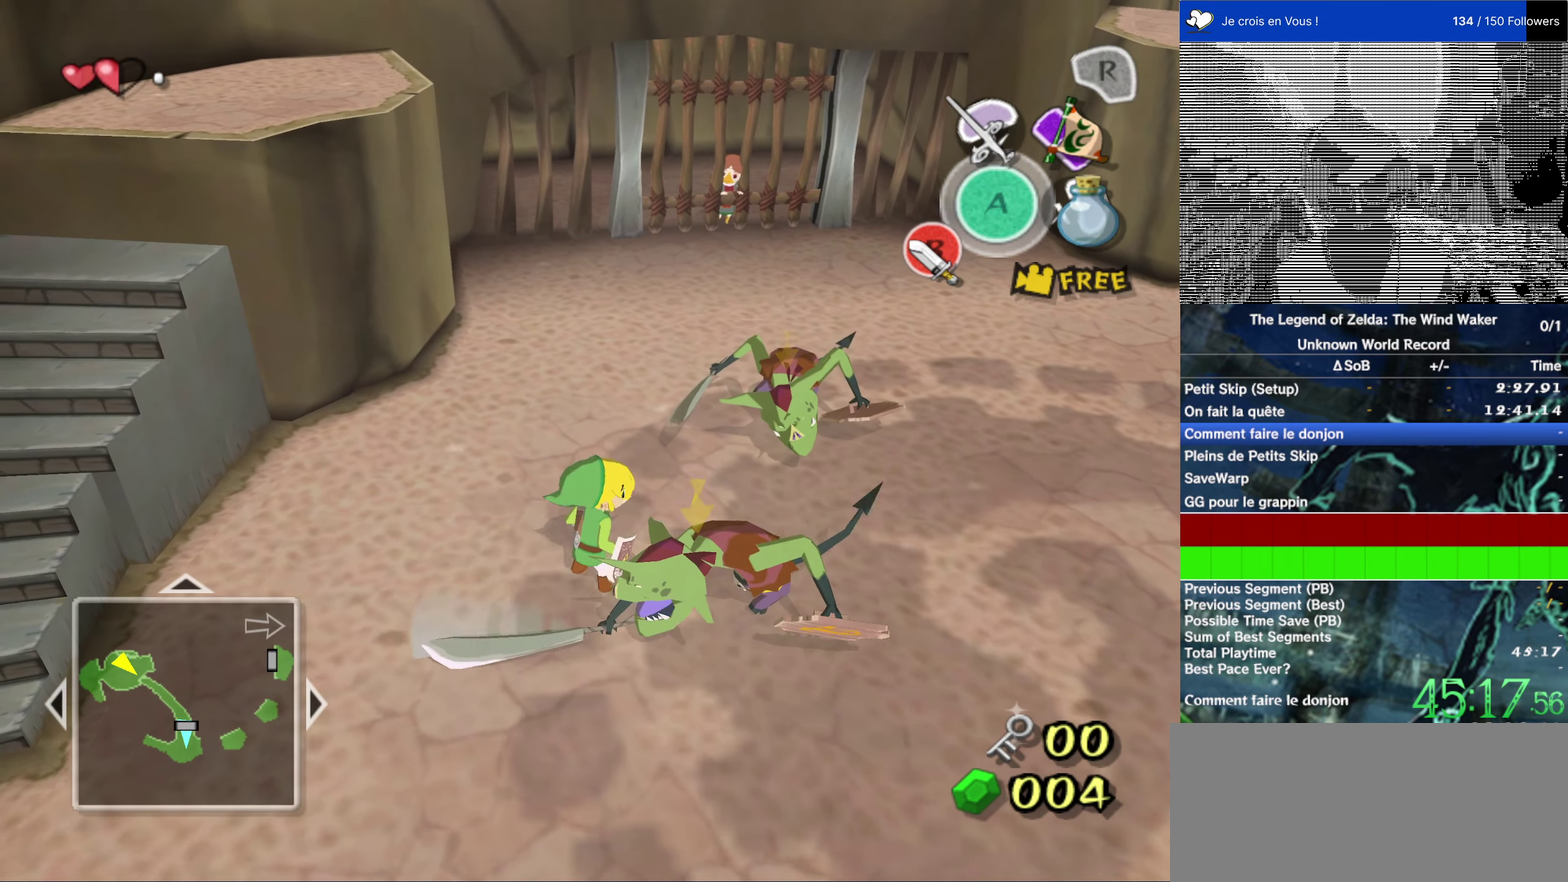
{"dt_ms": 500, "buttons": [], "left_stick": "center", "right_stick": "center", "events": [[66, "B", "down"], [166, "B", "up"], [233, "left_stick", "center"]]}
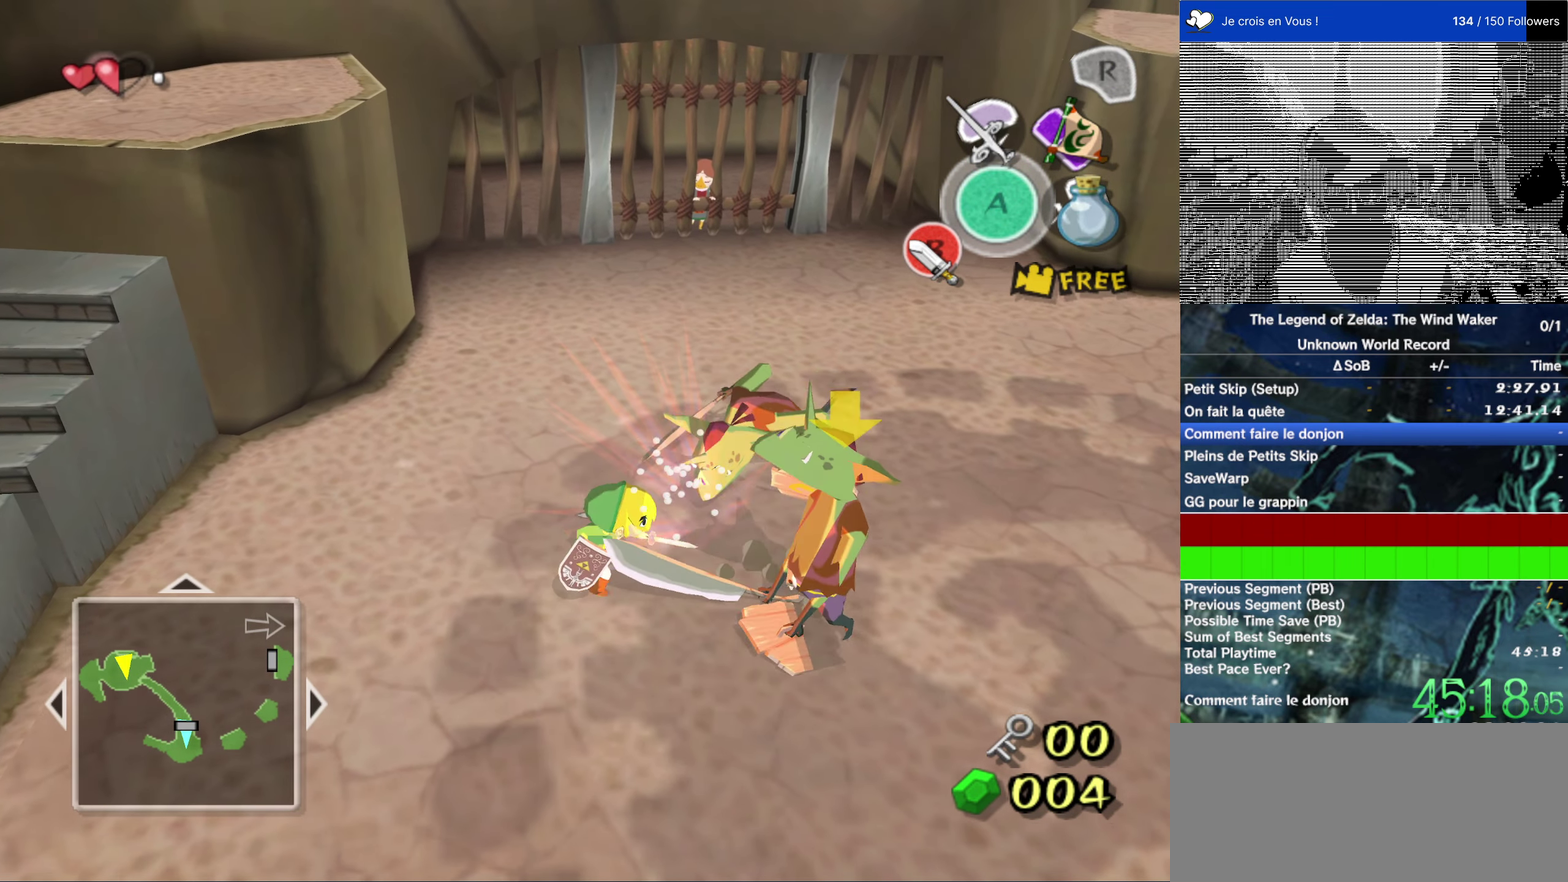
{"dt_ms": 500, "buttons": [], "left_stick": "center", "right_stick": "center", "events": [[33, "left_stick", "right"], [100, "B", "down"], [183, "B", "up"], [250, "left_stick", "center"]]}
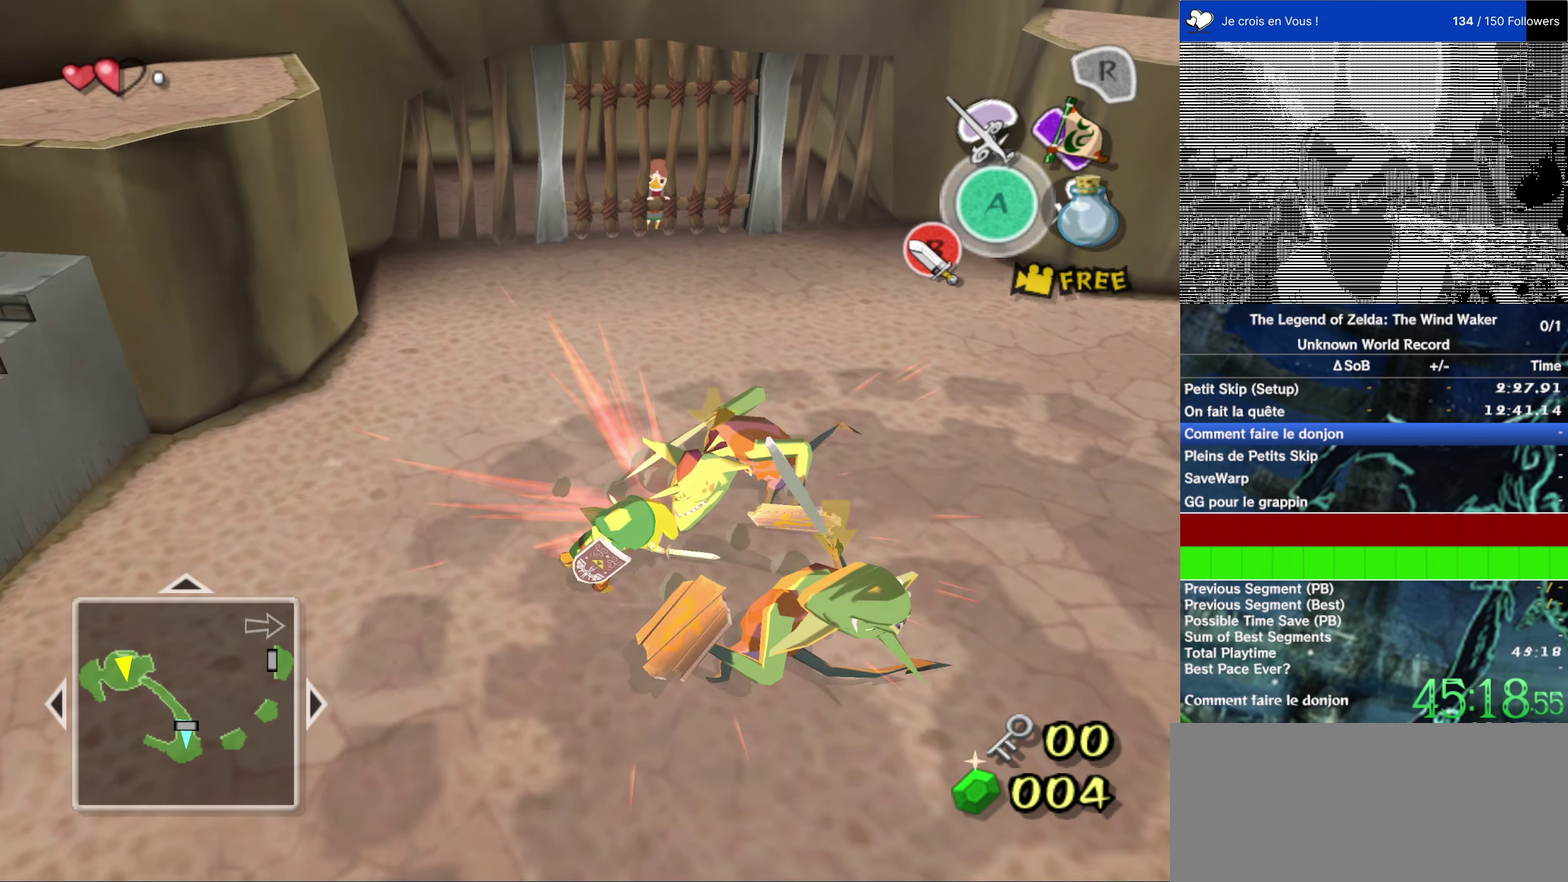
{"dt_ms": 500, "buttons": [], "left_stick": "center", "right_stick": "center", "events": [[66, "left_stick", "right"], [133, "B", "down"], [233, "B", "up"], [266, "left_stick", "center"]]}
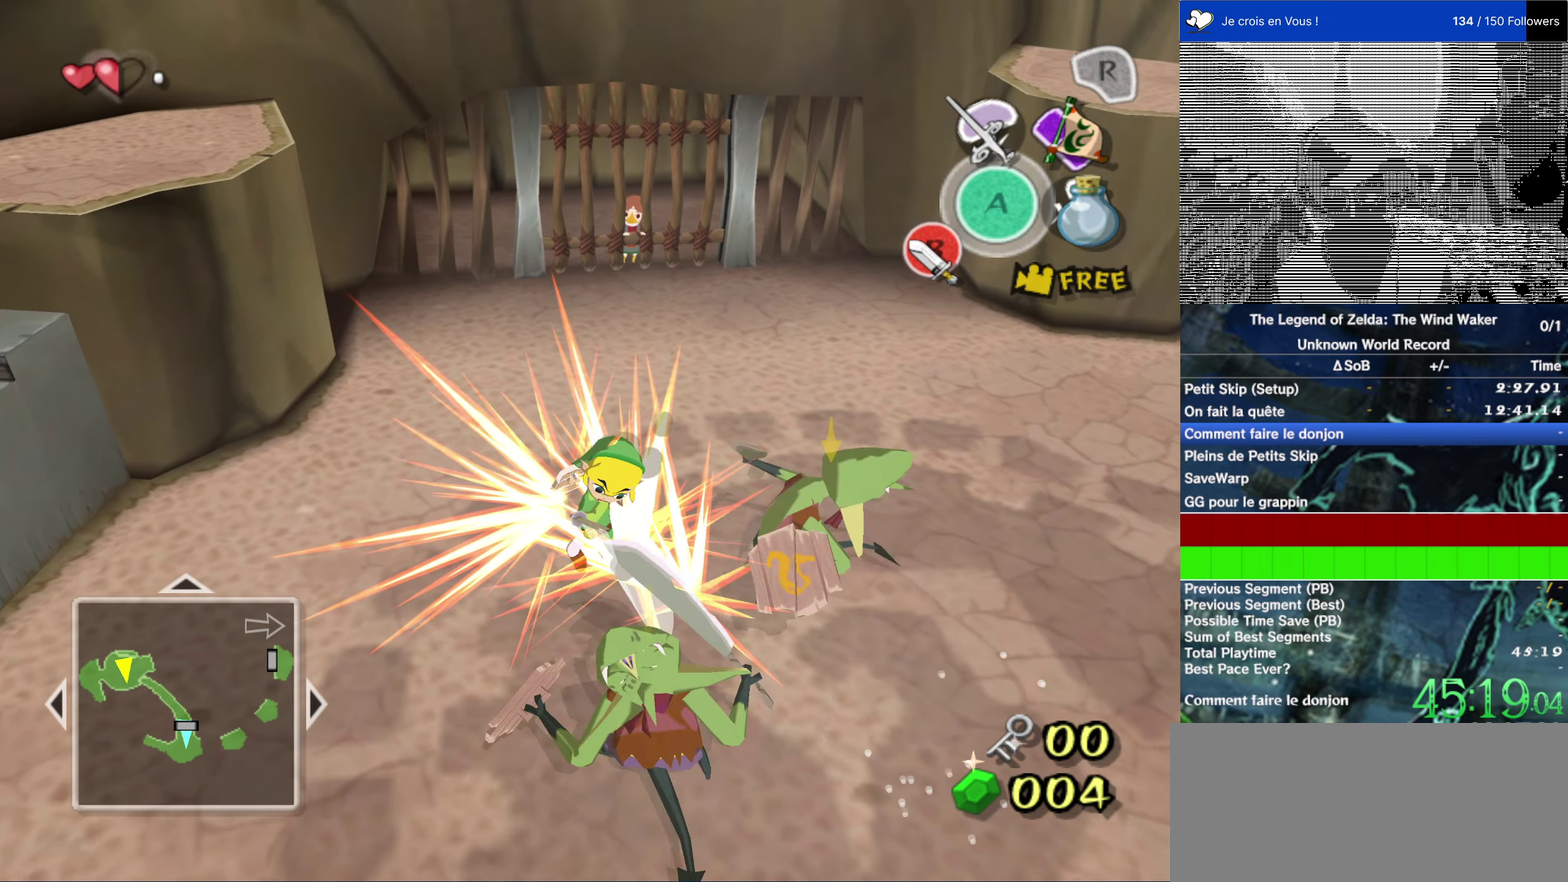
{"dt_ms": 500, "buttons": ["B"], "left_stick": "down-right", "right_stick": "center"}
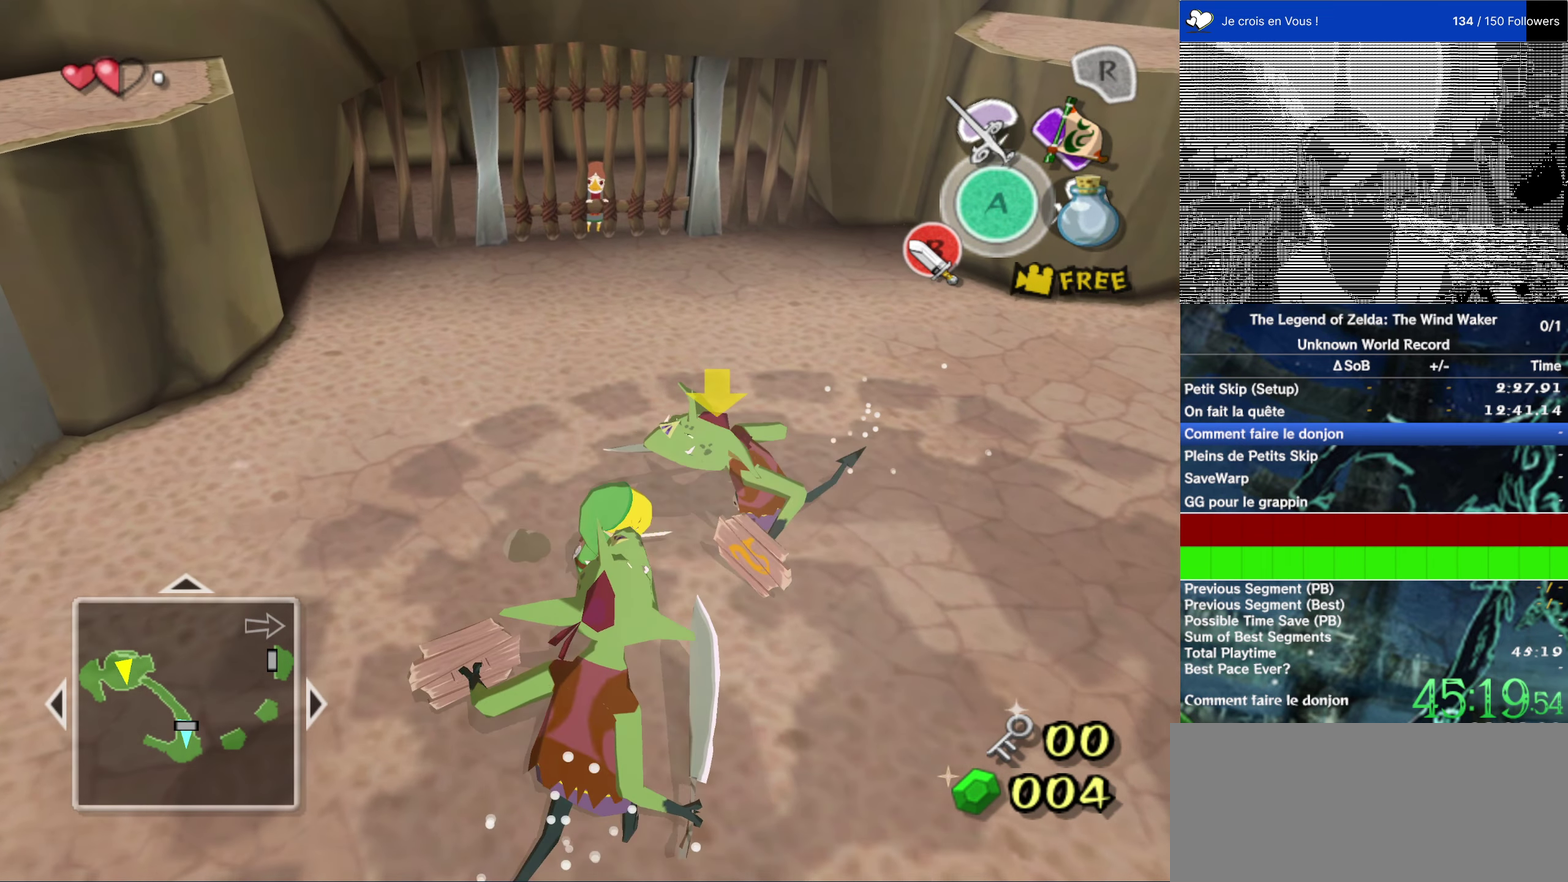
{"dt_ms": 500, "buttons": ["B"], "left_stick": "right", "right_stick": "center", "events": [[66, "left_stick", "center"], [500, "left_stick", "right"]]}